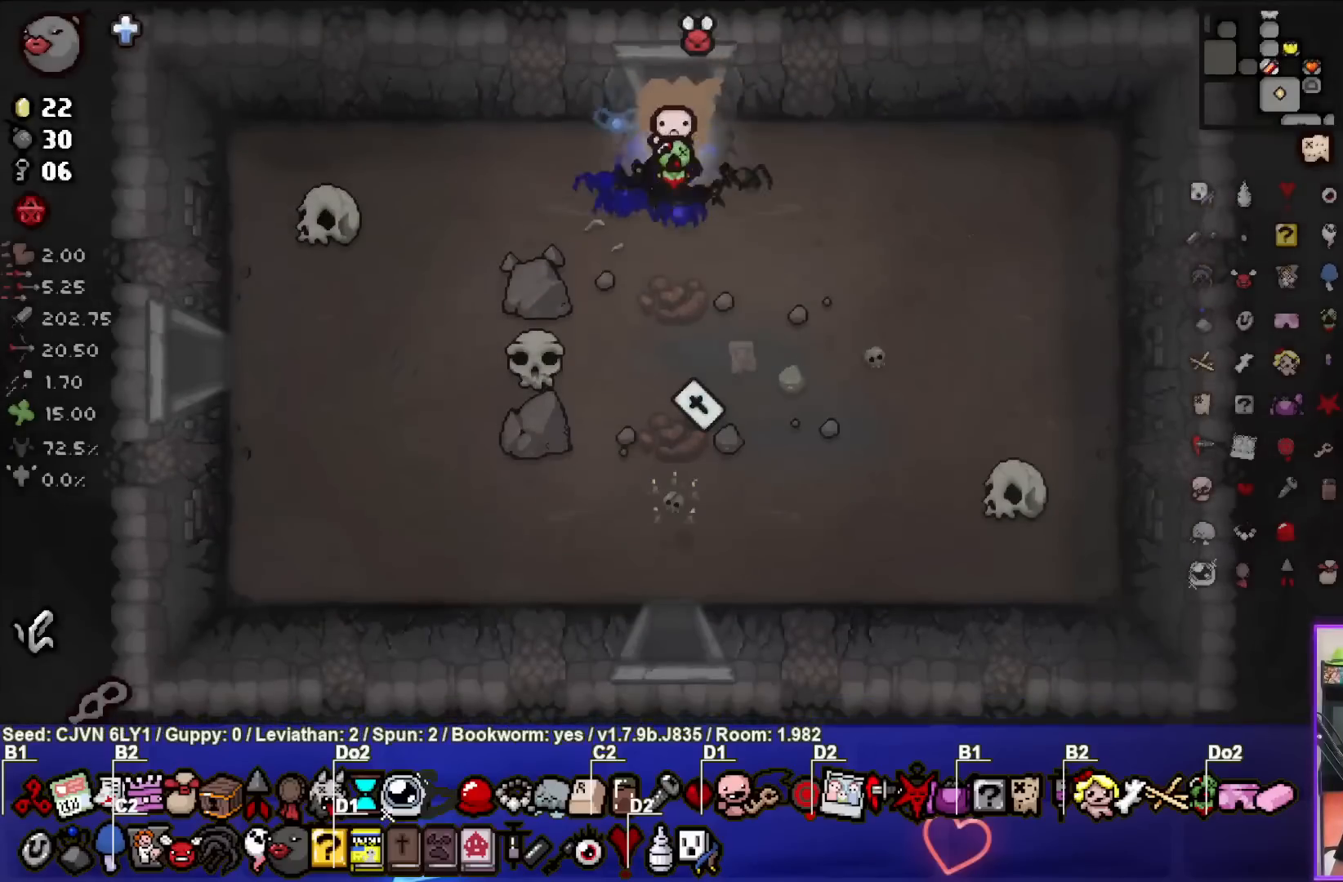
Gameplay with a controller (PlayStation layout); each line is a JSON object with the inputs held at the frame after it (dt_ms = milliseconds from this image to that frame). "events" lists button and stick changes between this image and that frame as [ms after this image, input, new state], when the widget could be followed in between. Not read: right_stick.
{"dt_ms": 500, "buttons": [], "left_stick": "left", "events": [[450, "left_stick", "left"]]}
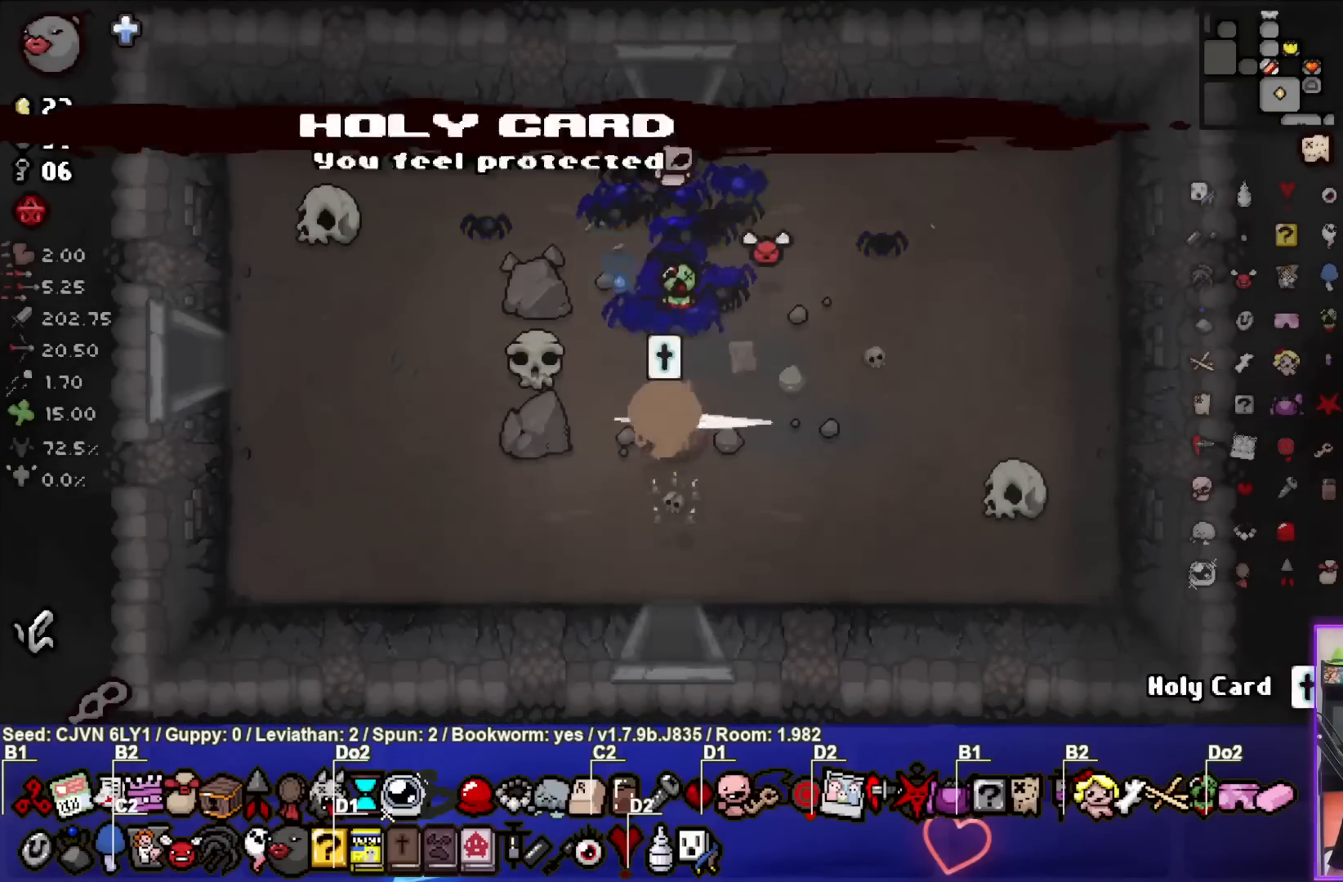
{"dt_ms": 500, "buttons": [], "left_stick": "left", "events": []}
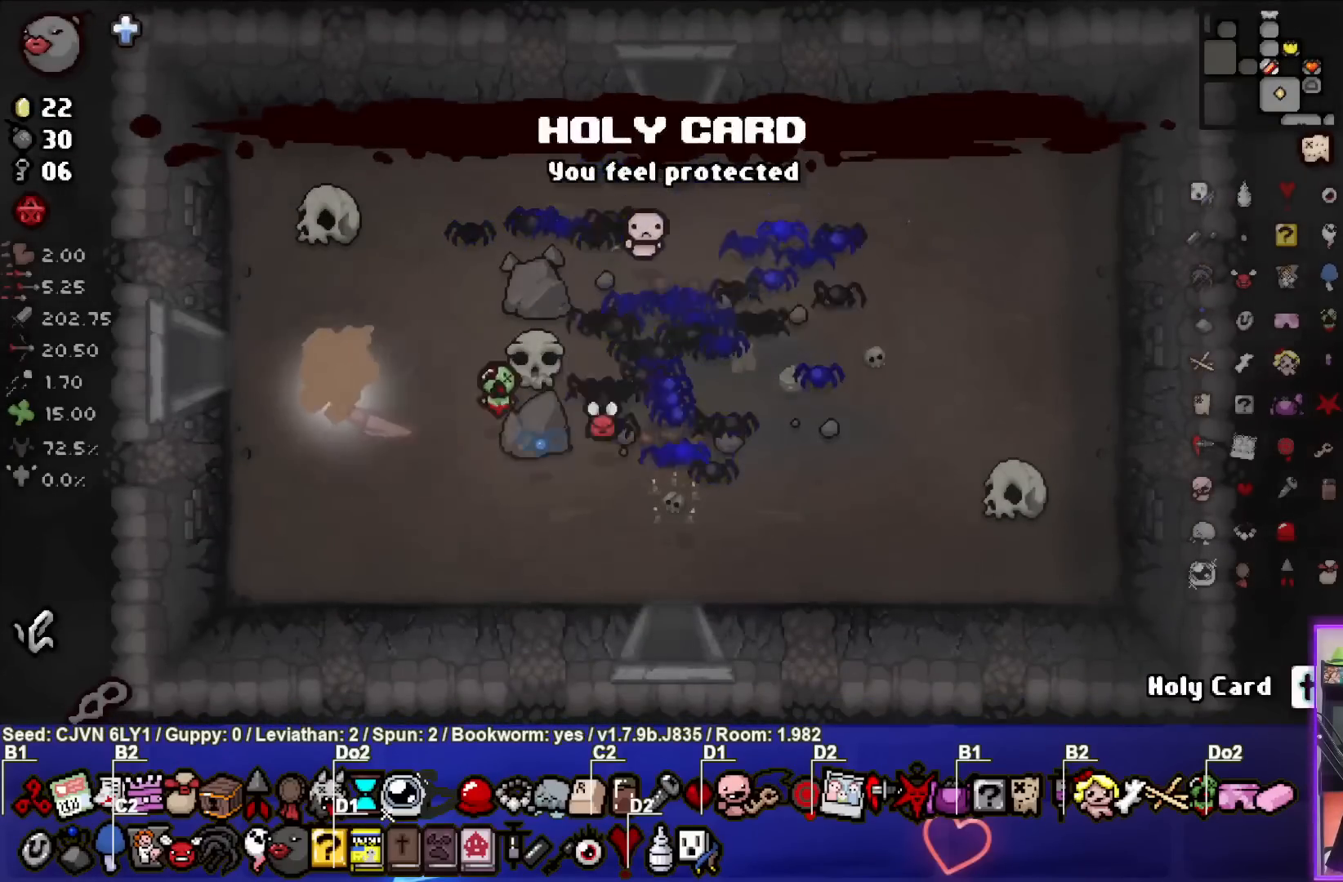
{"dt_ms": 500, "buttons": [], "left_stick": "center", "events": [[383, "left_stick", "center"]]}
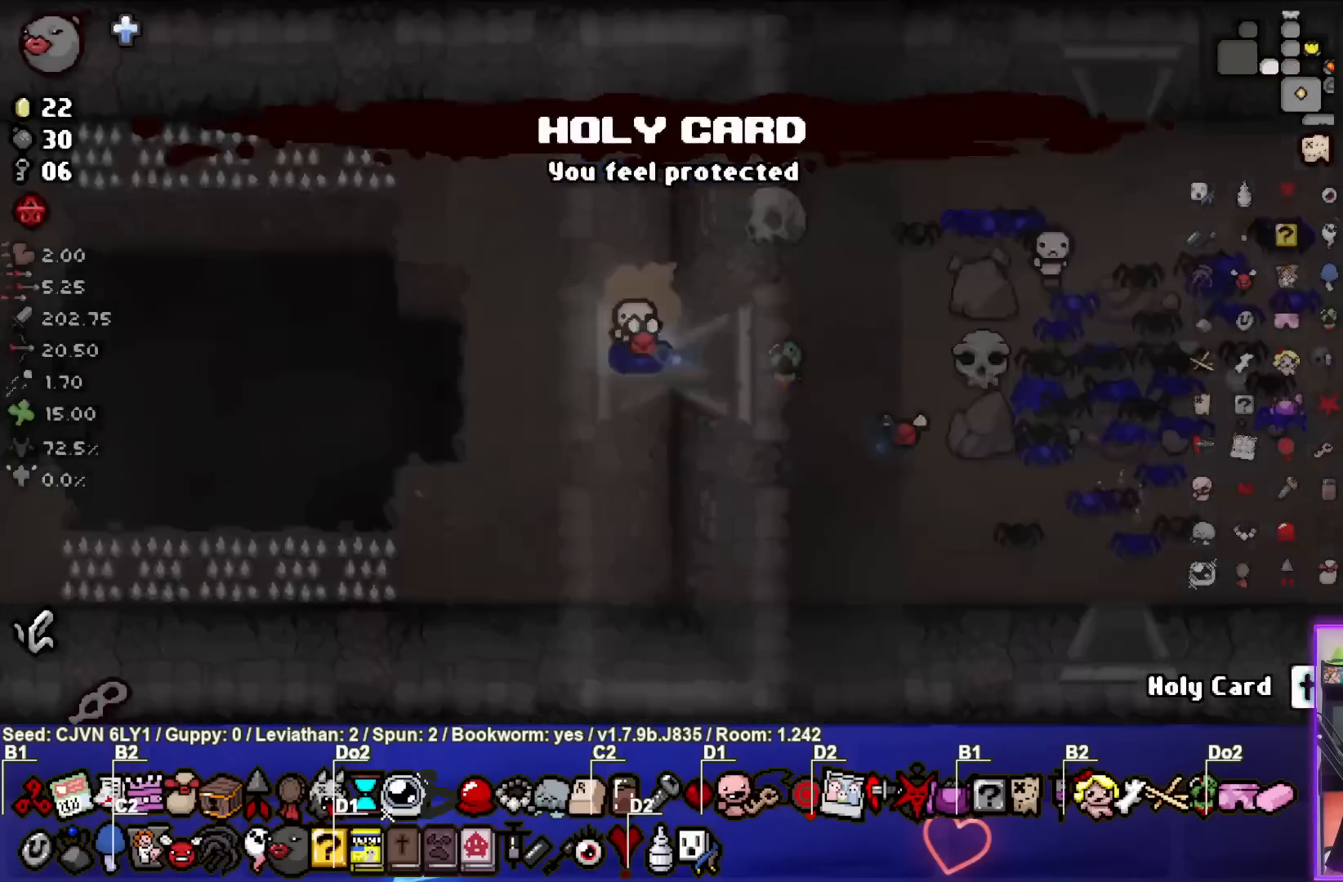
{"dt_ms": 500, "buttons": [], "left_stick": "left", "events": [[433, "left_stick", "left"]]}
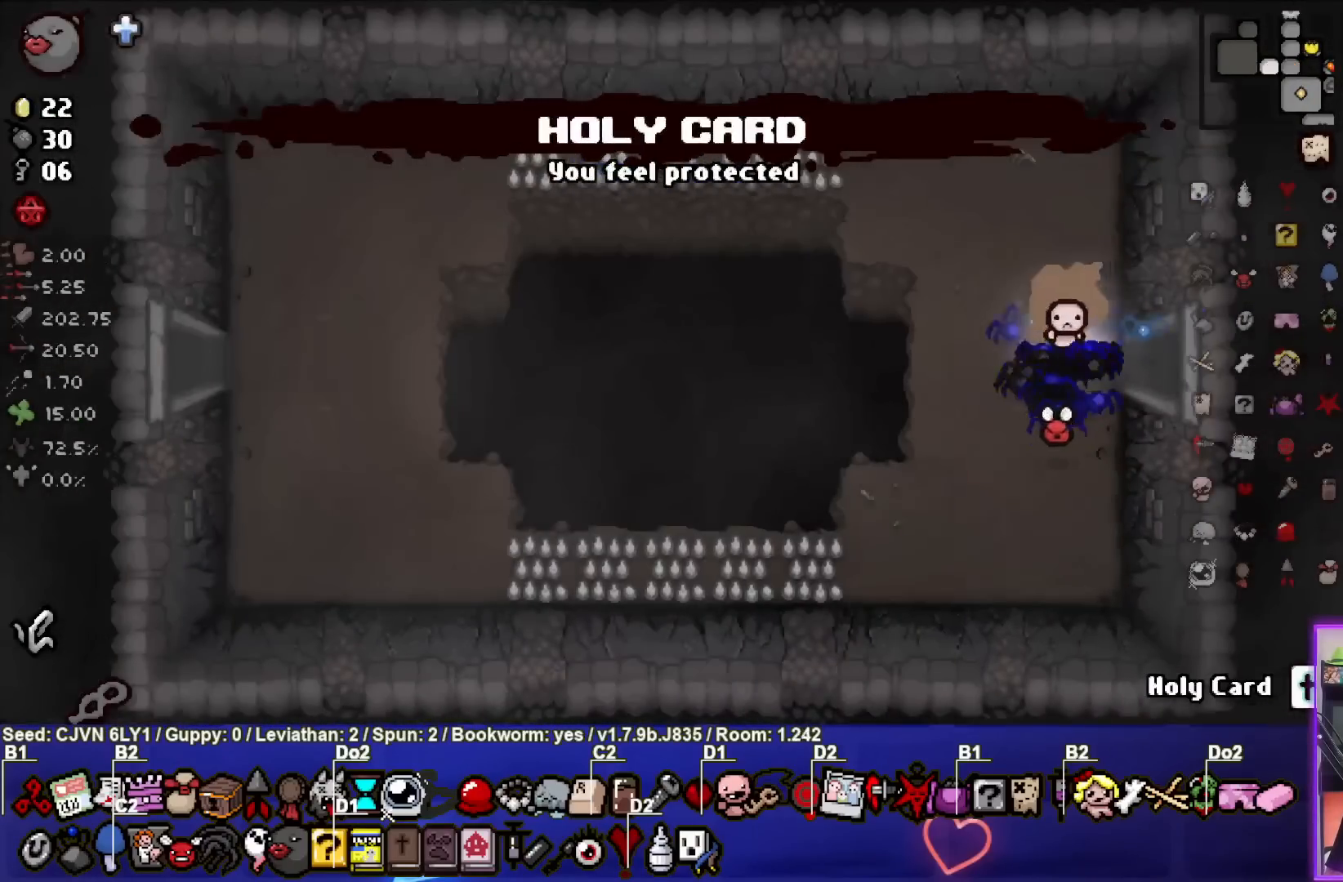
{"dt_ms": 500, "buttons": [], "left_stick": "left", "events": []}
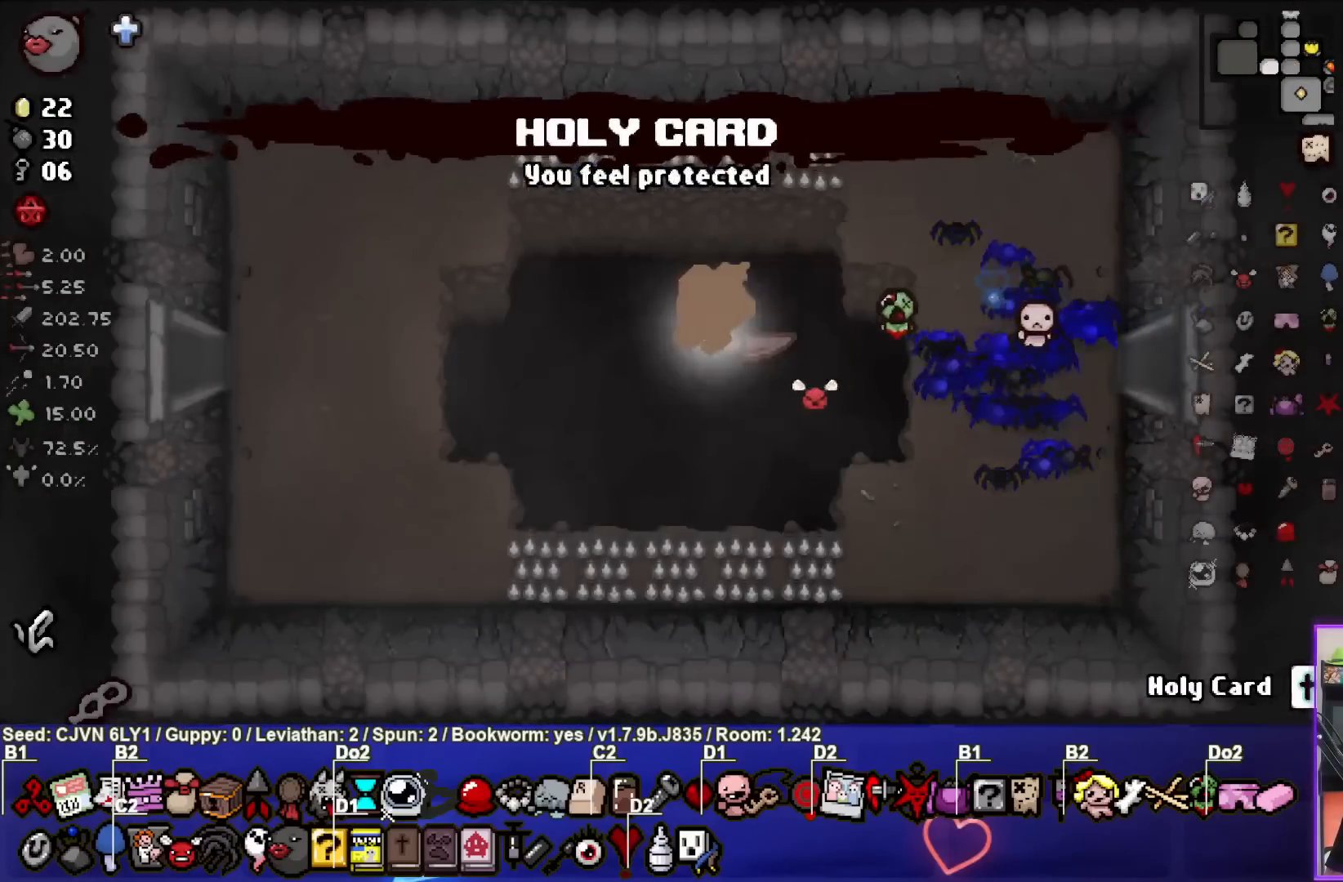
{"dt_ms": 500, "buttons": [], "left_stick": "left", "events": []}
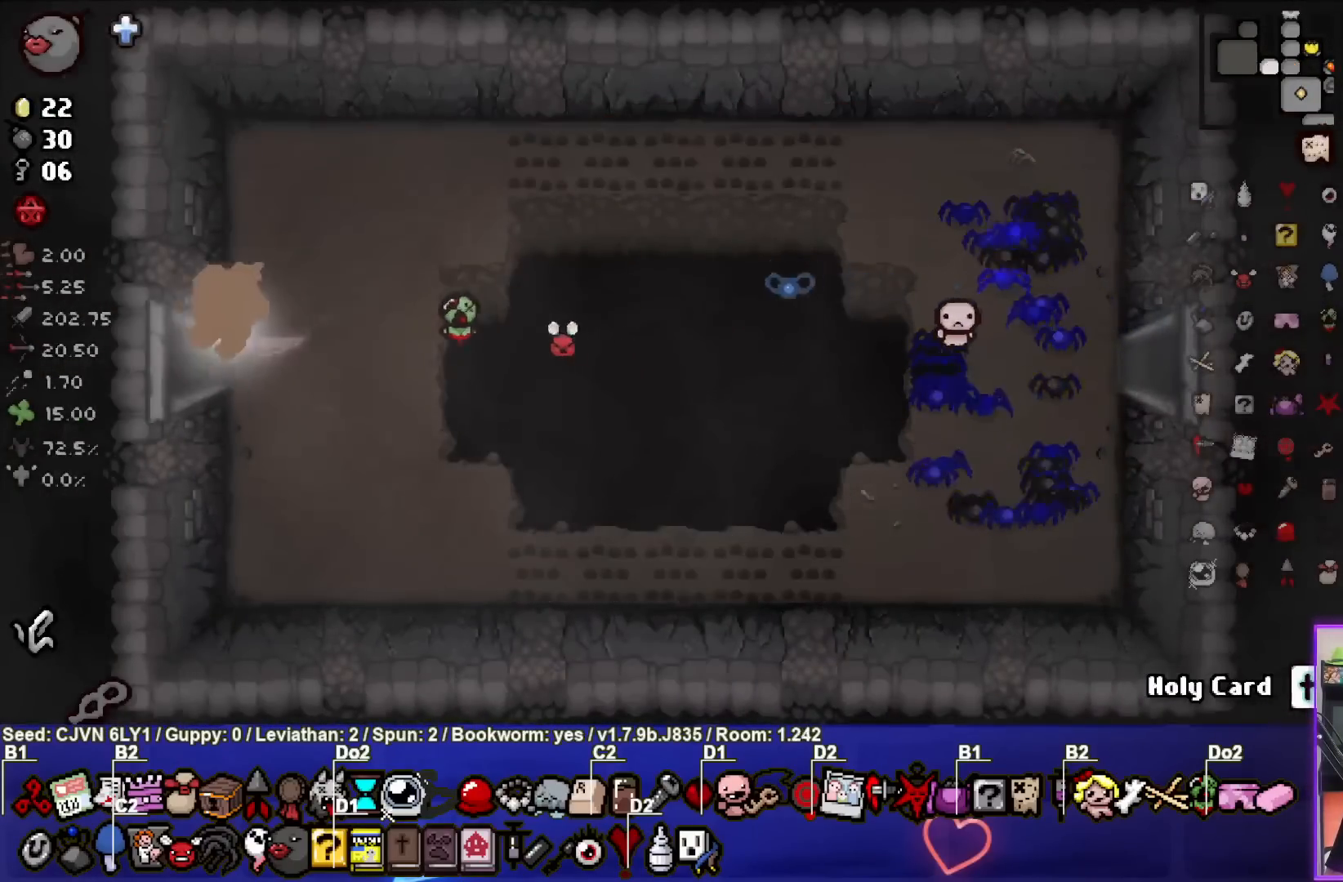
{"dt_ms": 500, "buttons": [], "left_stick": "center", "events": [[183, "left_stick", "center"]]}
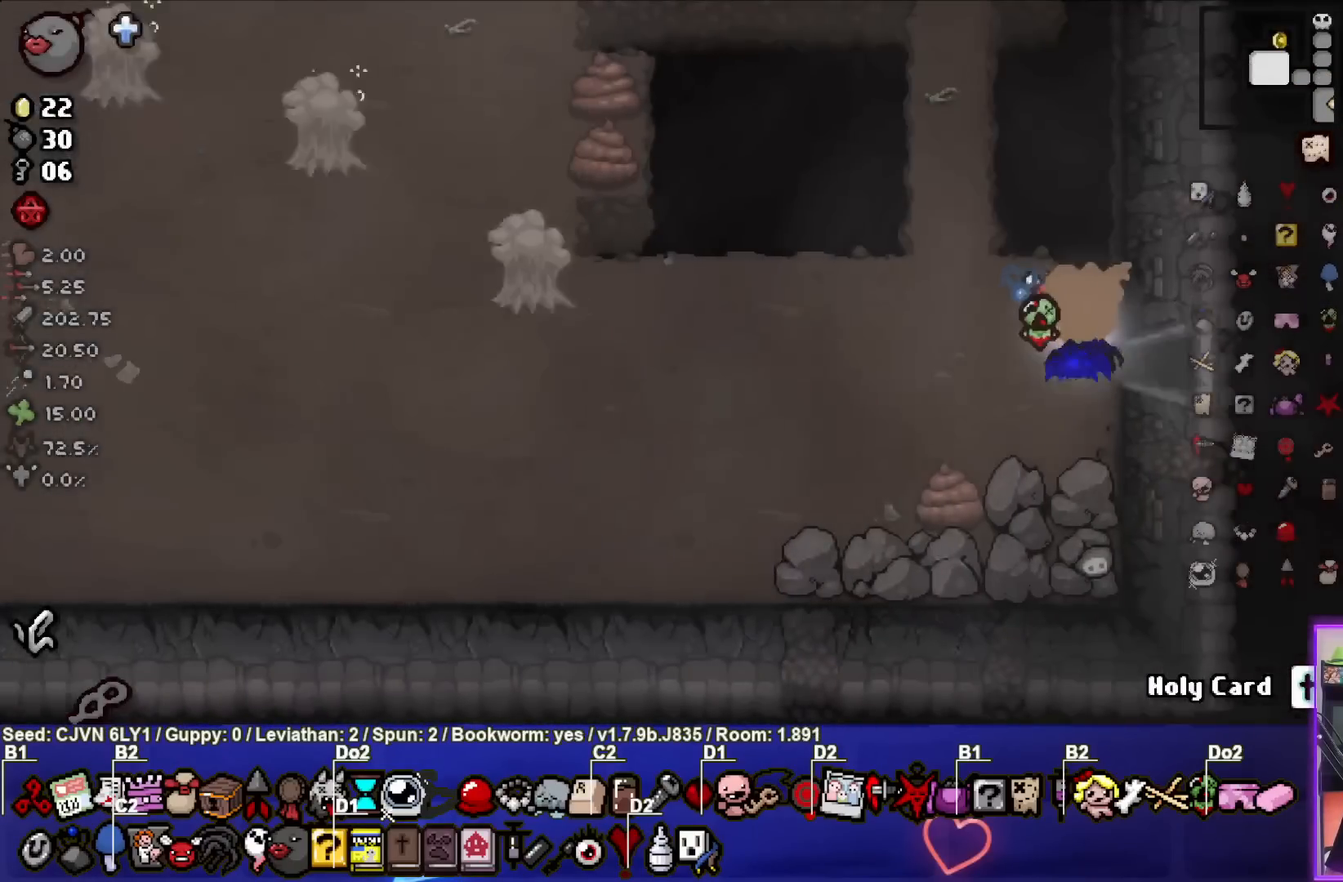
{"dt_ms": 500, "buttons": ["SQUARE"], "left_stick": "up-left", "events": [[200, "SQUARE", "down"], [217, "left_stick", "left"], [300, "left_stick", "up-left"]]}
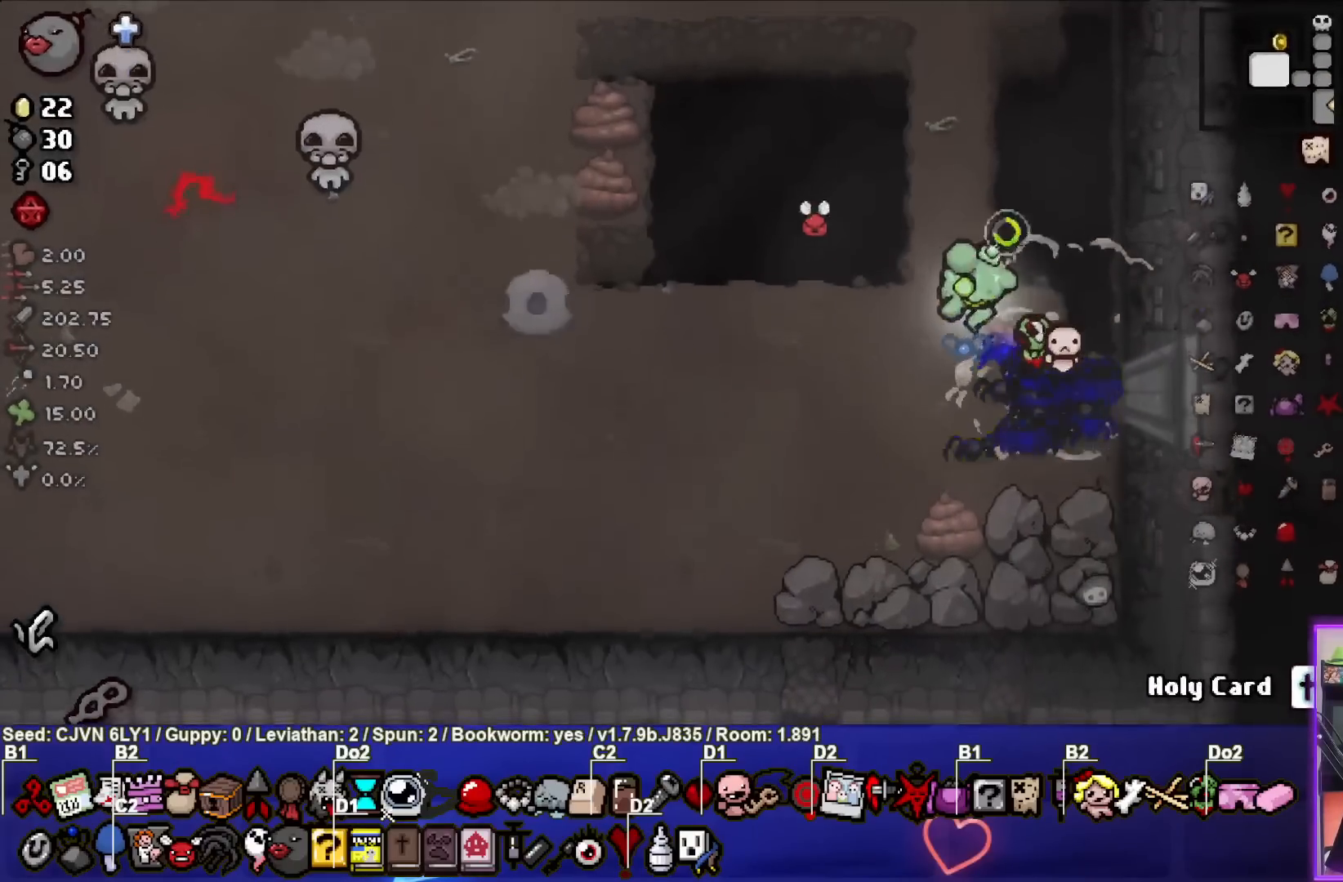
{"dt_ms": 500, "buttons": ["SQUARE"], "left_stick": "up-left", "events": []}
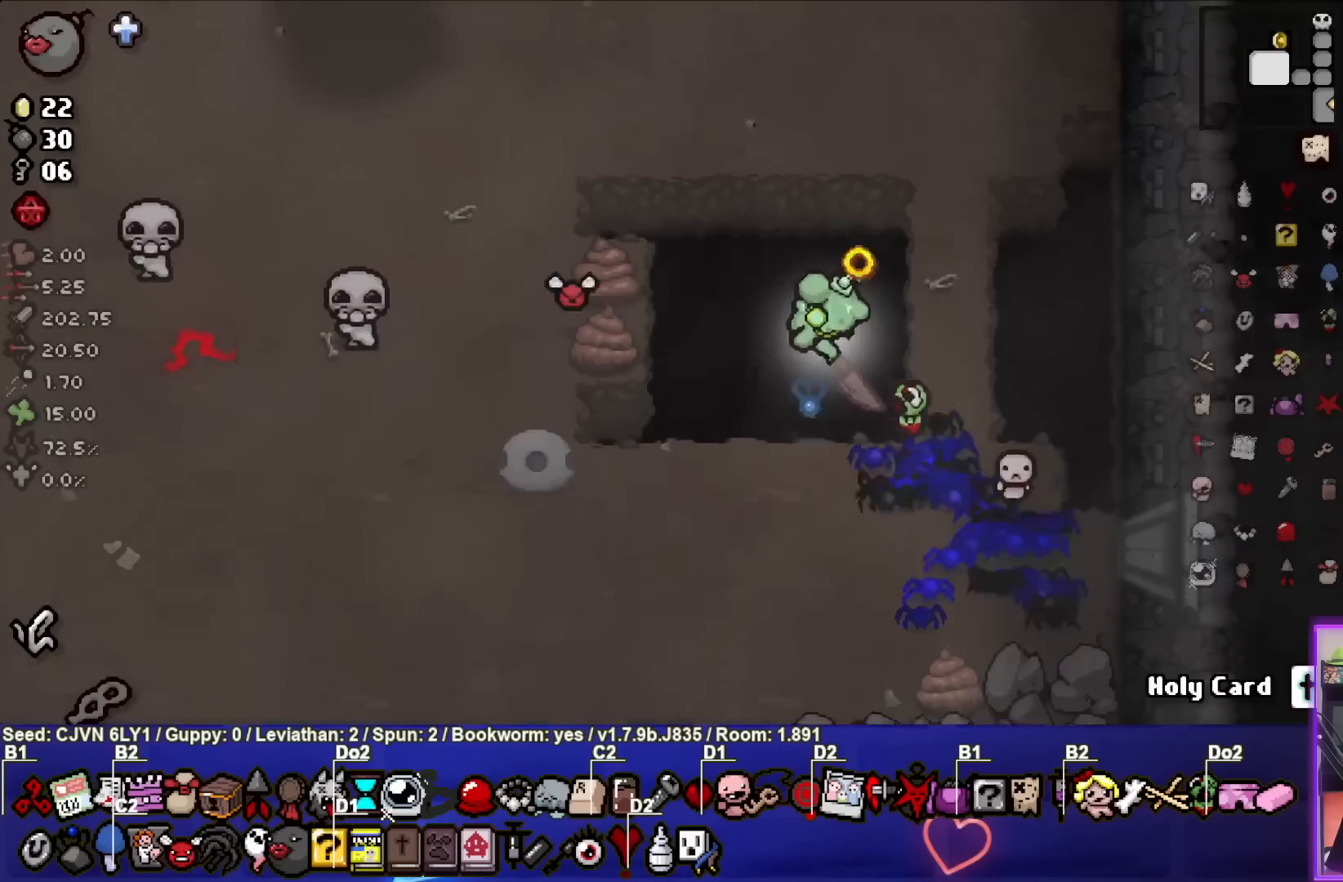
{"dt_ms": 500, "buttons": ["SQUARE"], "left_stick": "up-left", "events": []}
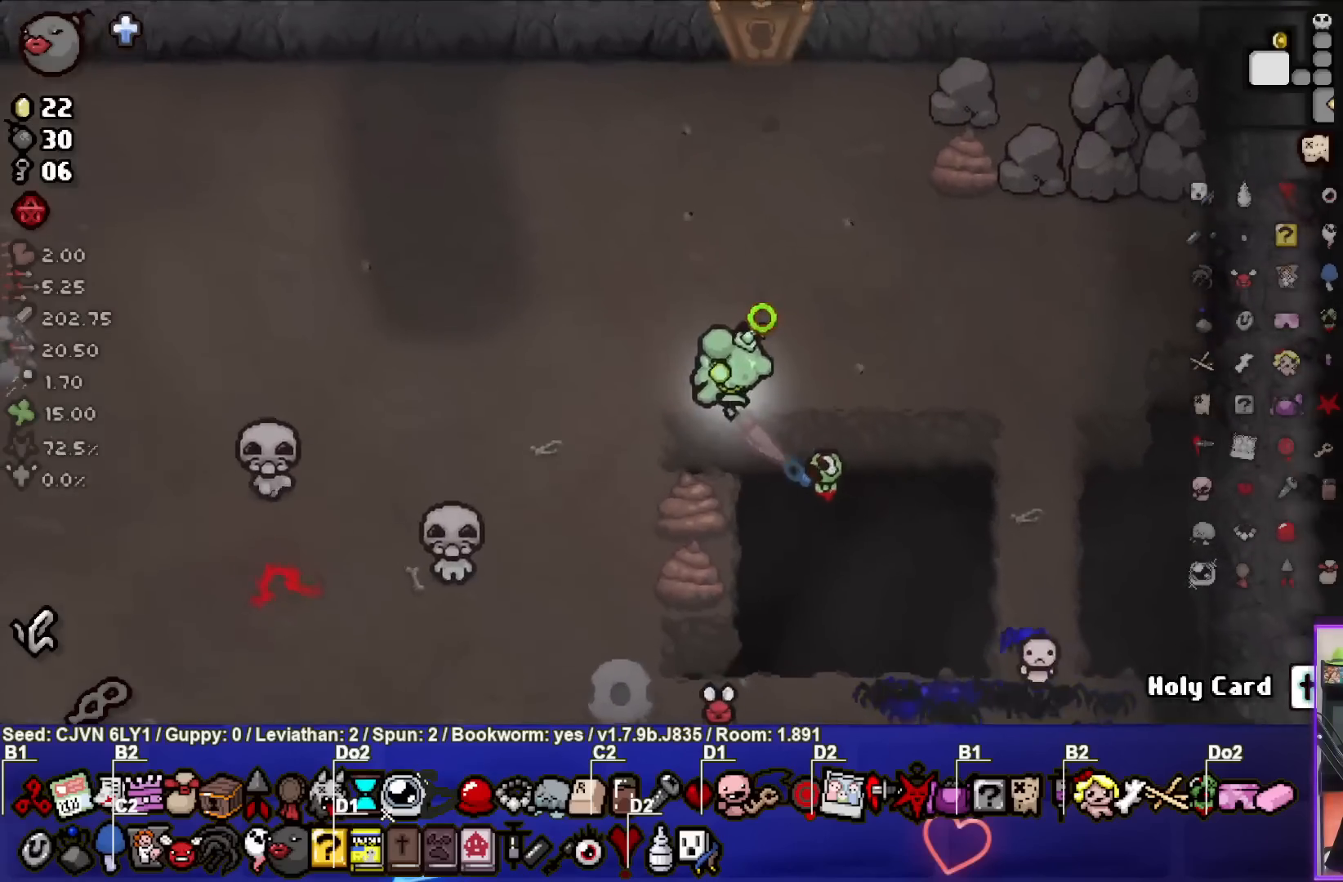
{"dt_ms": 500, "buttons": [], "left_stick": "right", "events": [[33, "left_stick", "down-right"], [283, "left_stick", "center"], [483, "left_stick", "right"], [500, "SQUARE", "up"]]}
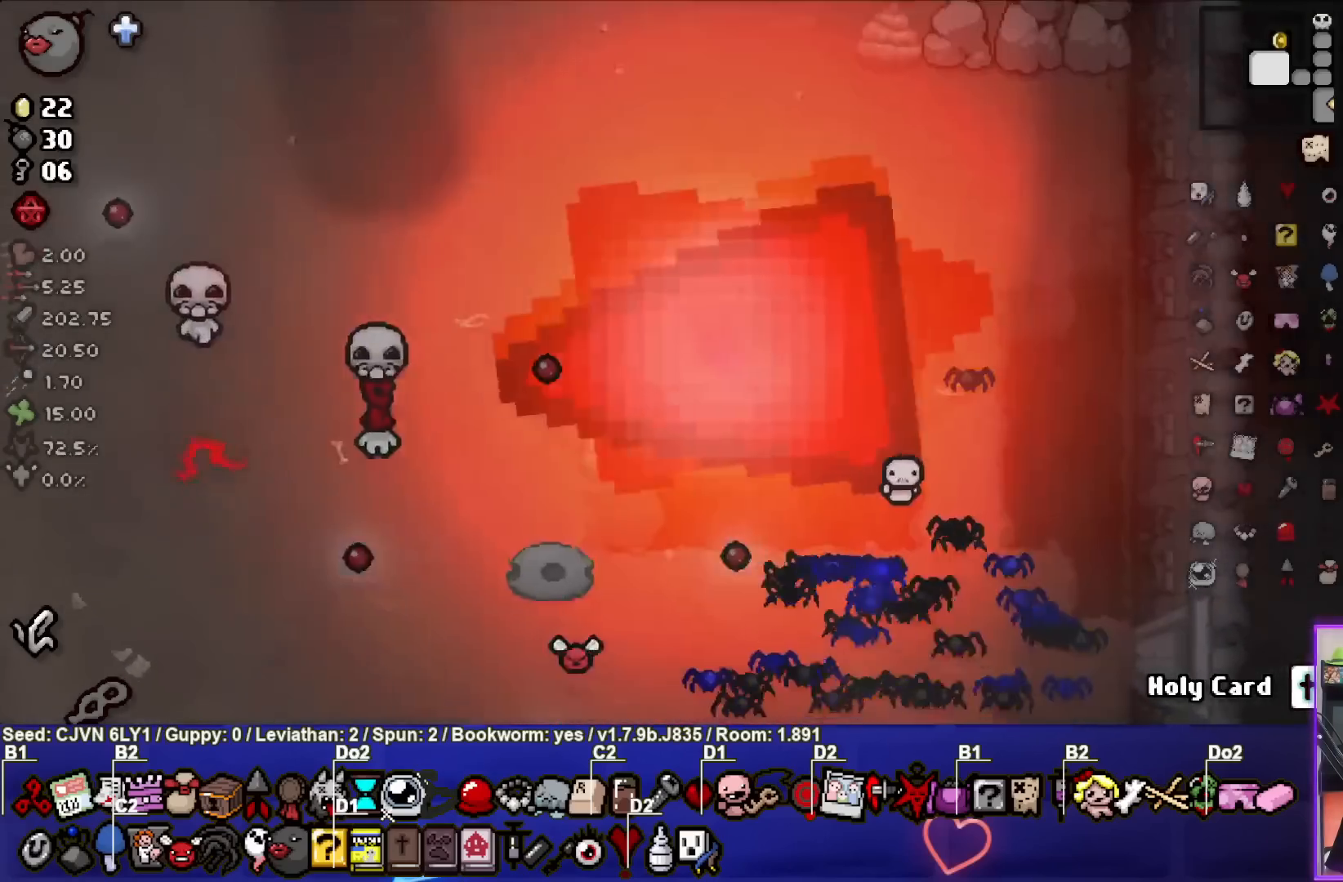
{"dt_ms": 500, "buttons": [], "left_stick": "center", "events": [[500, "left_stick", "center"]]}
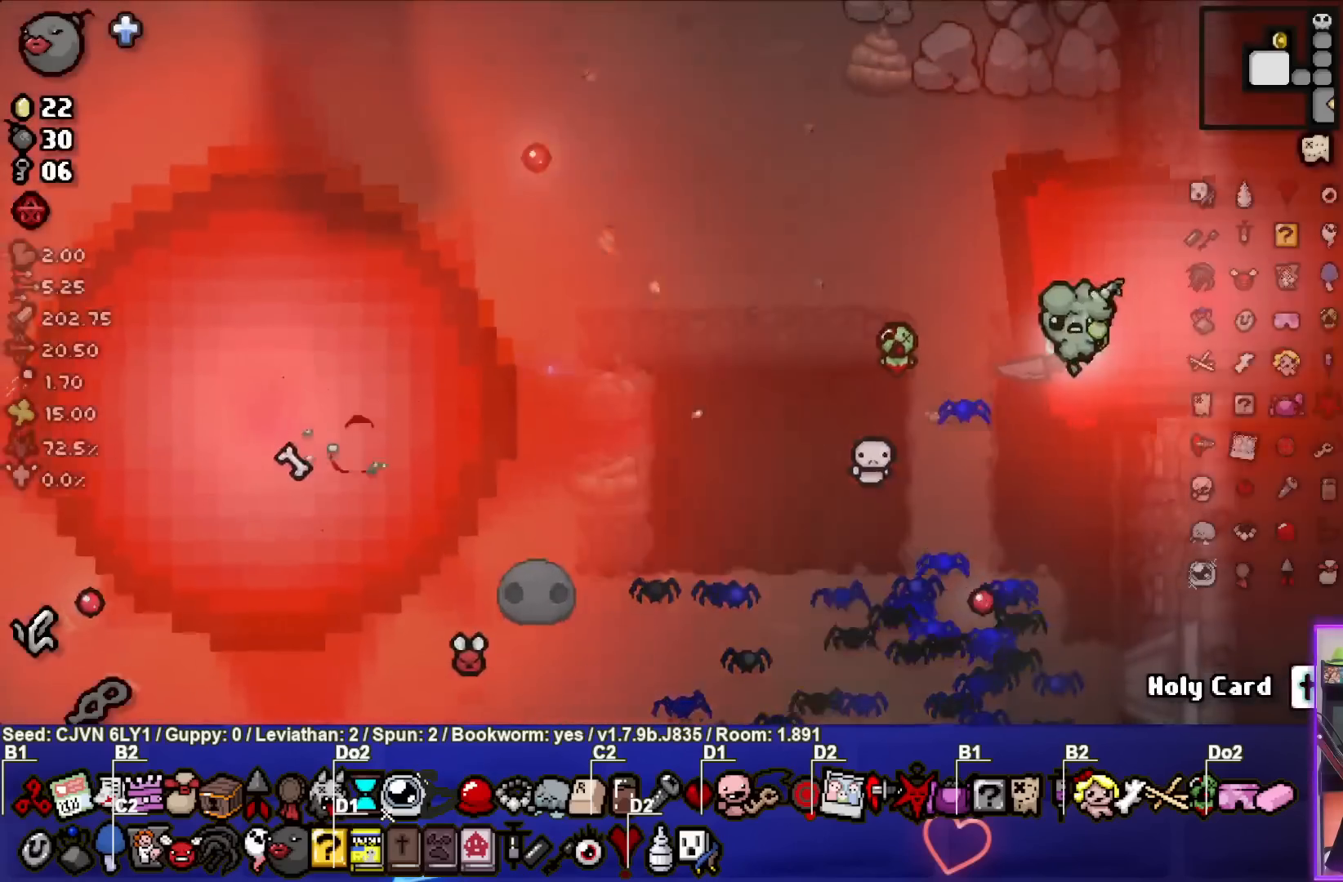
{"dt_ms": 500, "buttons": [], "left_stick": "center", "events": [[67, "left_stick", "left"], [250, "left_stick", "center"]]}
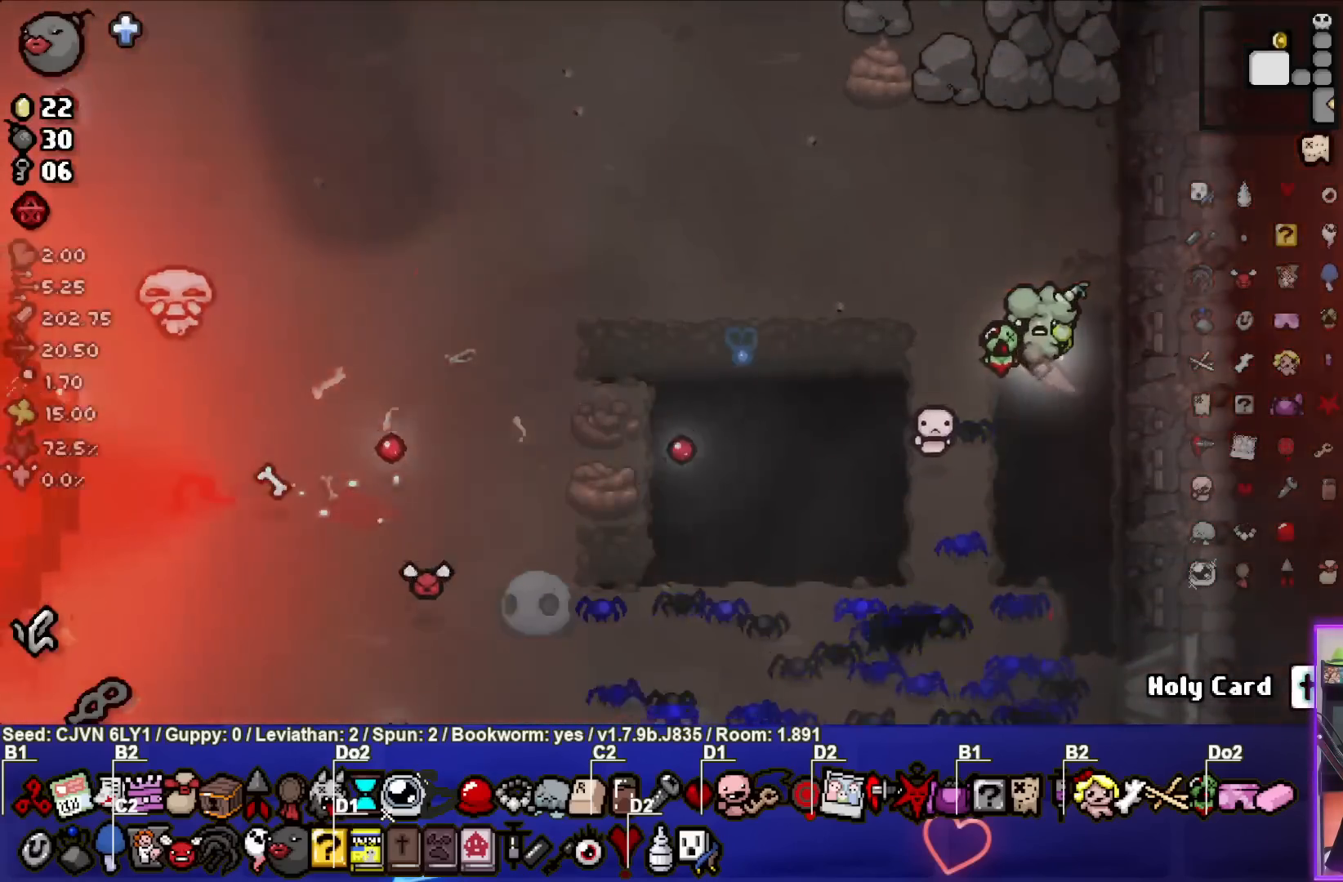
{"dt_ms": 500, "buttons": [], "left_stick": "right", "events": [[117, "left_stick", "up"], [500, "left_stick", "right"]]}
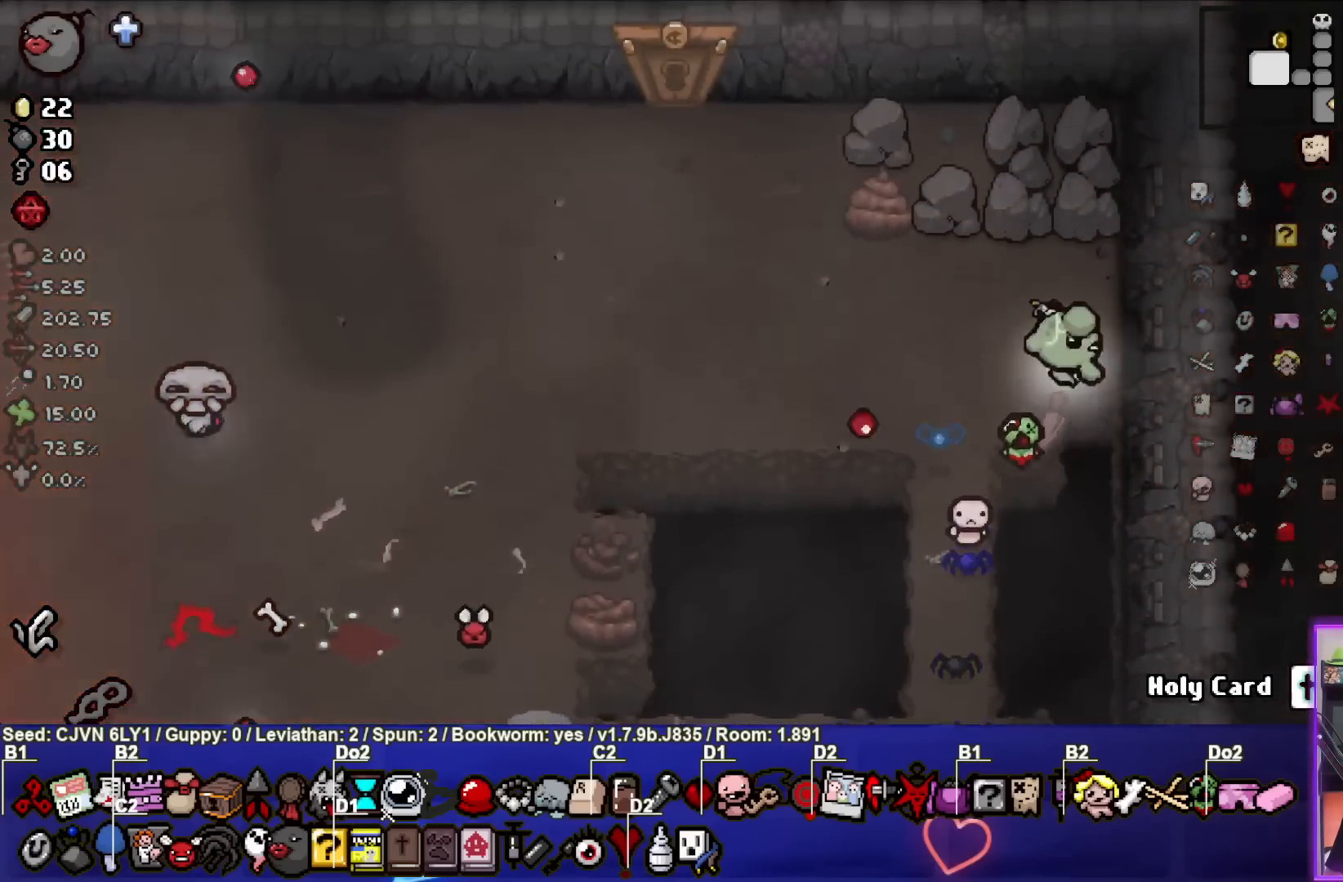
{"dt_ms": 500, "buttons": [], "left_stick": "up-left", "events": [[133, "left_stick", "down"], [250, "left_stick", "left"], [383, "left_stick", "up-left"]]}
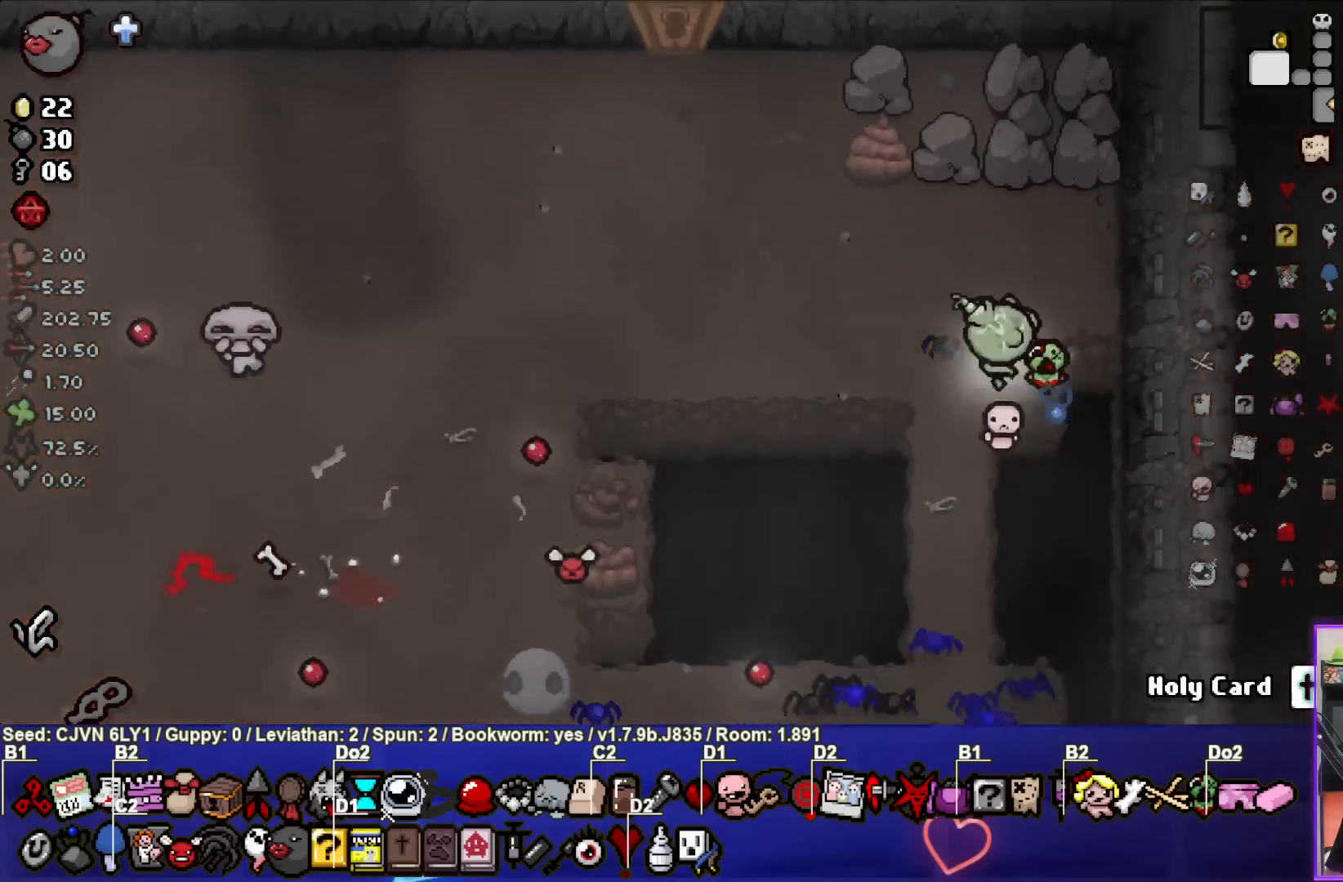
{"dt_ms": 500, "buttons": [], "left_stick": "down-left", "events": [[300, "left_stick", "center"], [417, "left_stick", "down-left"]]}
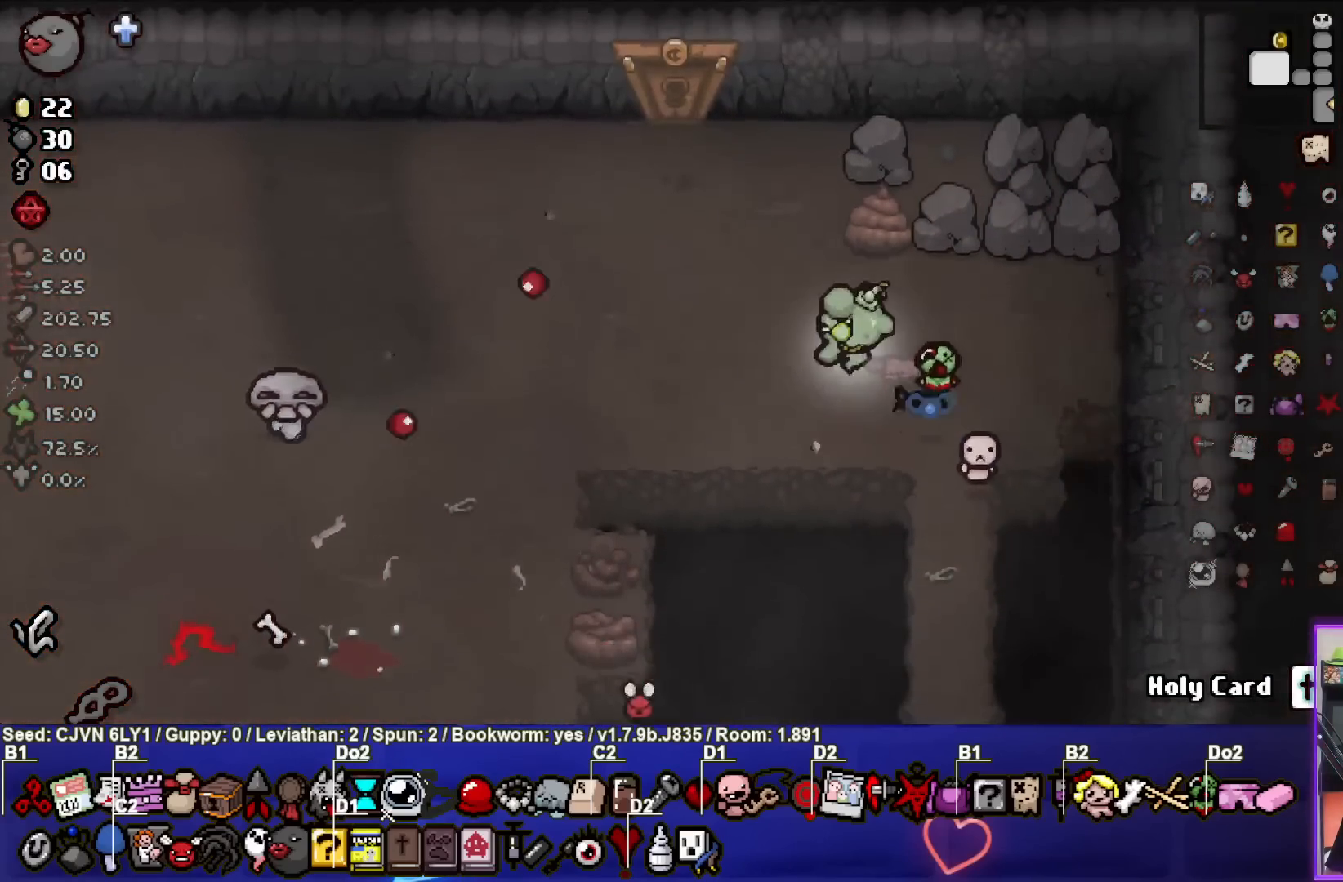
{"dt_ms": 500, "buttons": ["SQUARE"], "left_stick": "center", "events": [[67, "left_stick", "center"], [183, "left_stick", "right"], [300, "left_stick", "center"], [467, "SQUARE", "down"]]}
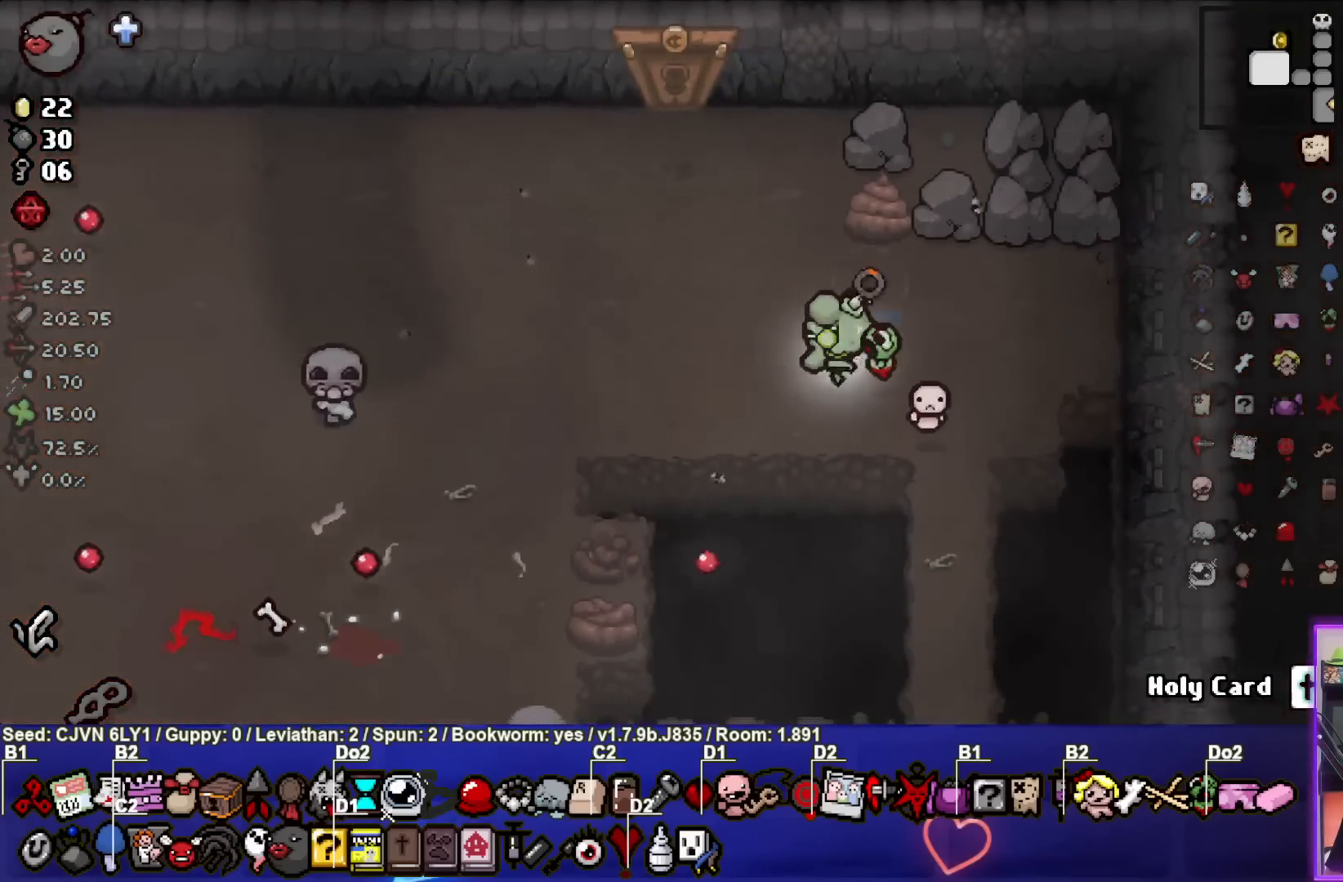
{"dt_ms": 500, "buttons": ["SQUARE"], "left_stick": "center", "events": [[67, "left_stick", "right"], [300, "left_stick", "up-right"], [417, "left_stick", "center"]]}
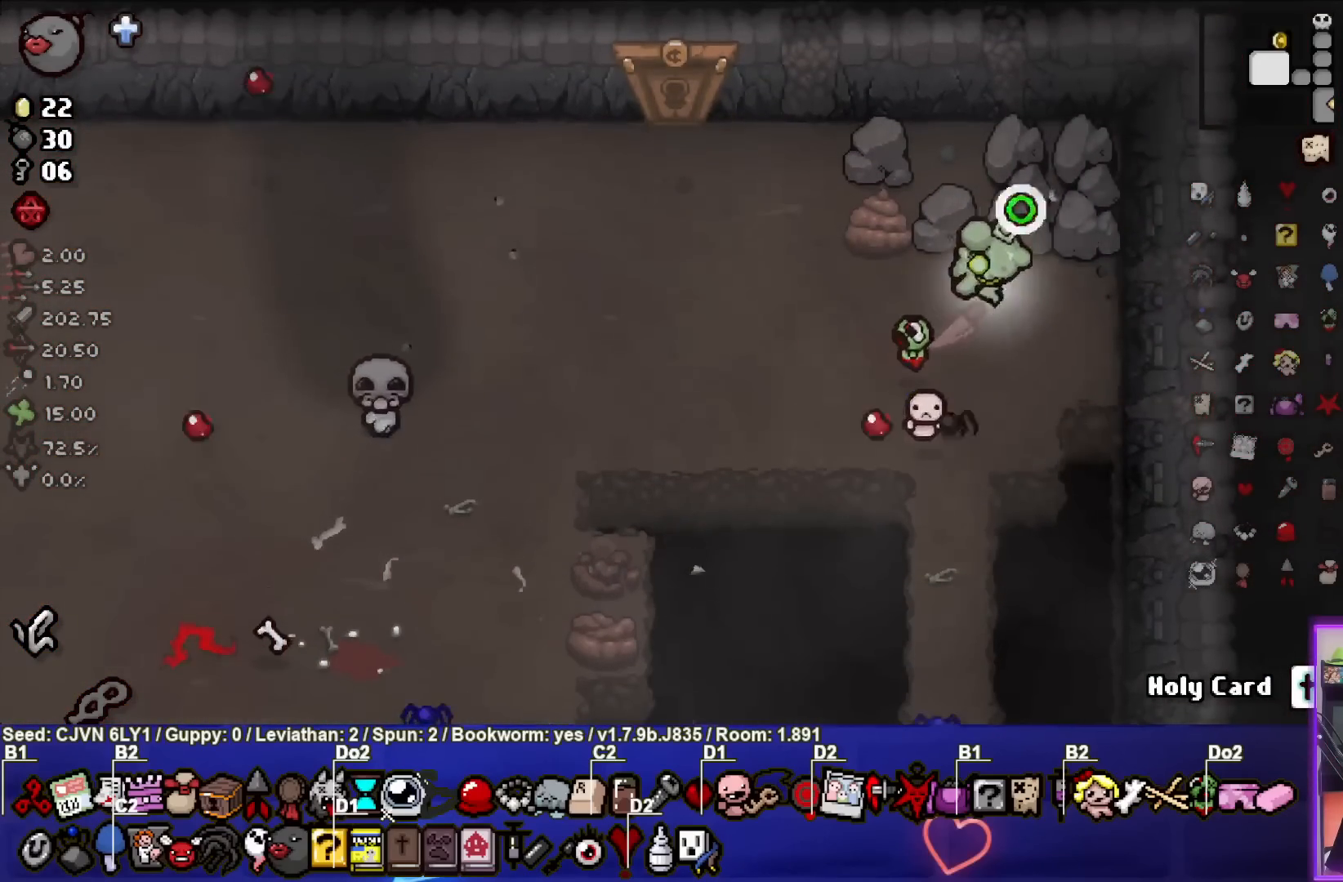
{"dt_ms": 1000, "buttons": ["SQUARE"], "left_stick": "center"}
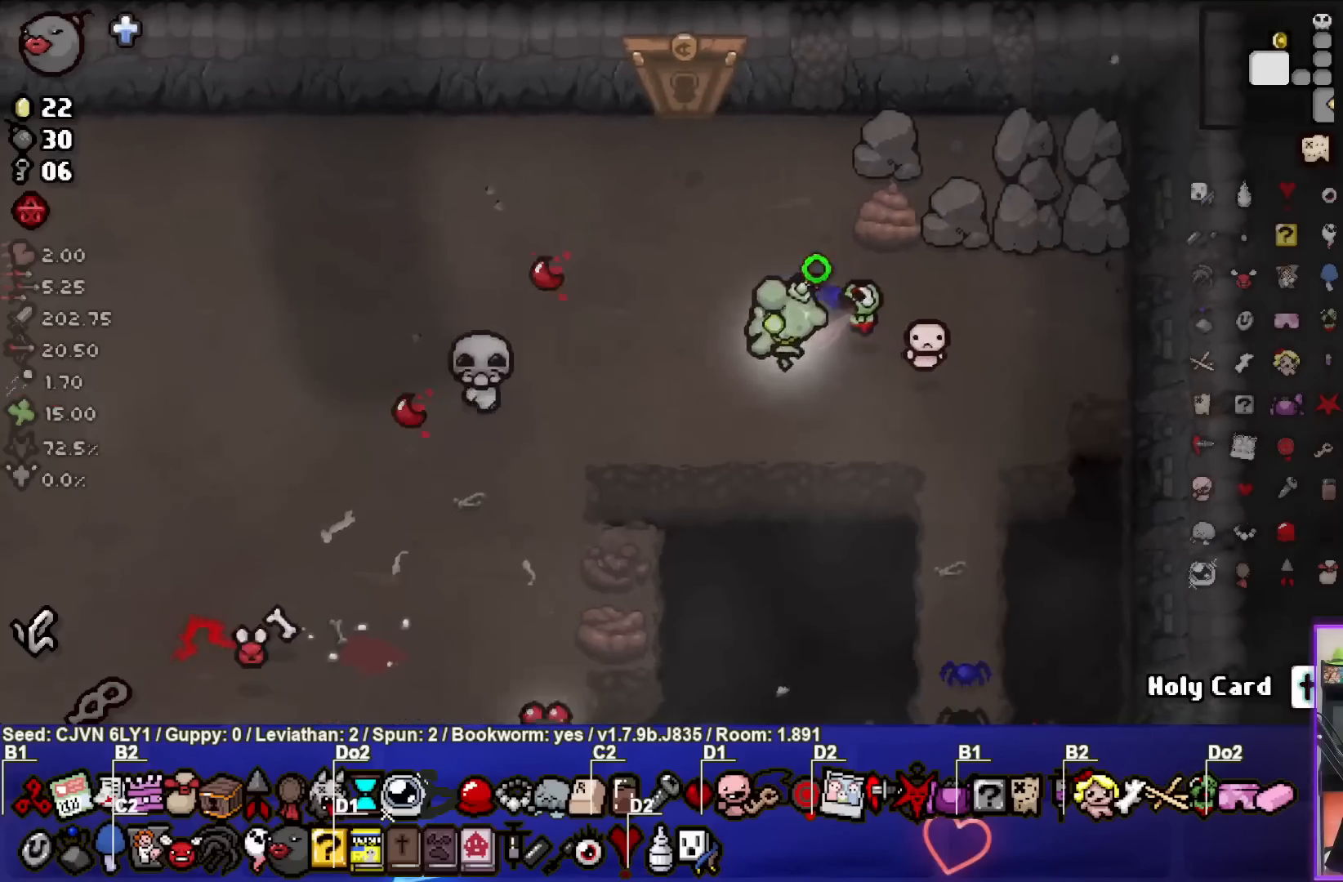
{"dt_ms": 500, "buttons": ["SQUARE"], "left_stick": "right", "events": [[183, "left_stick", "right"], [317, "left_stick", "center"], [433, "left_stick", "right"]]}
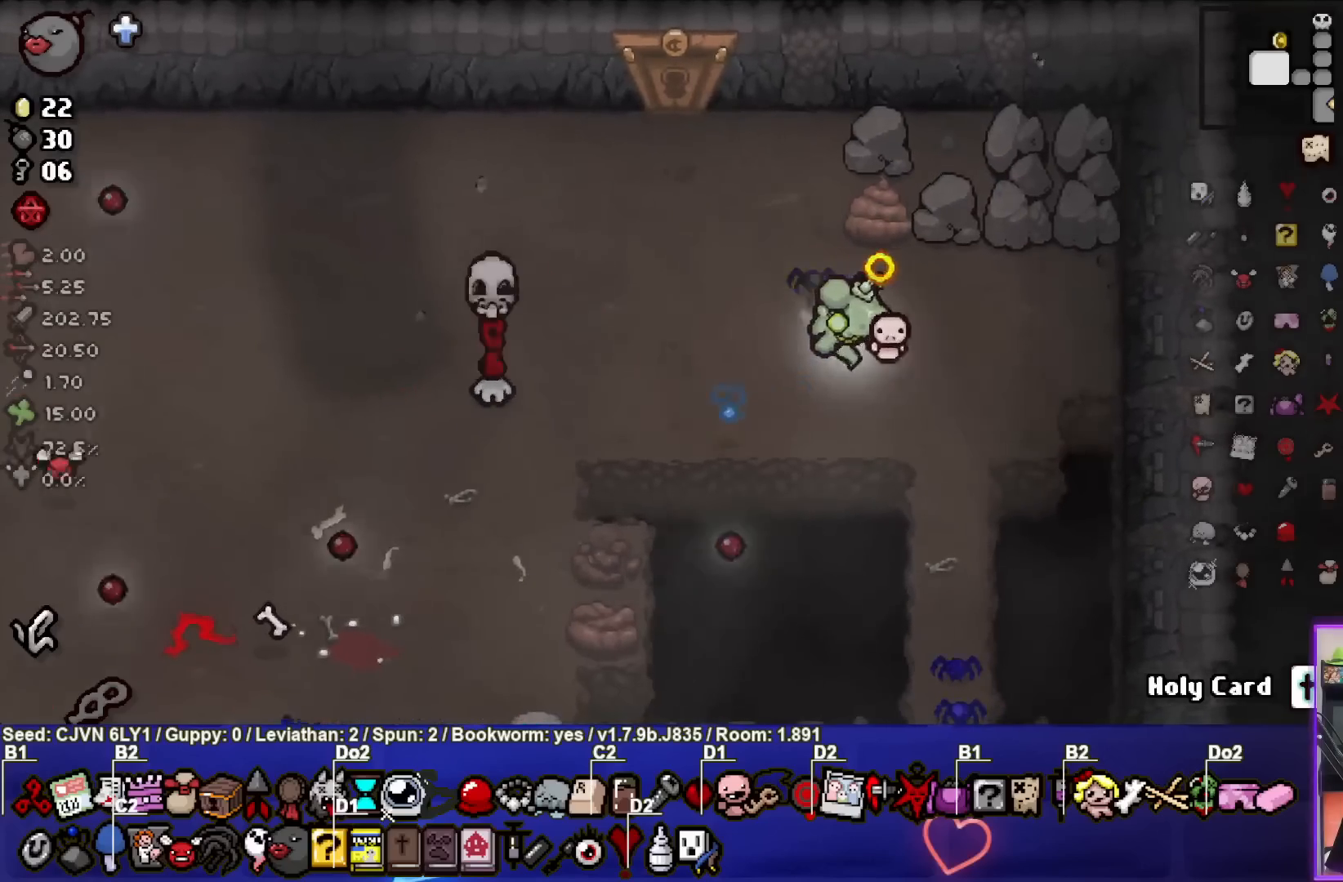
{"dt_ms": 500, "buttons": [], "left_stick": "up", "events": [[200, "SQUARE", "up"], [433, "left_stick", "center"], [500, "left_stick", "up"]]}
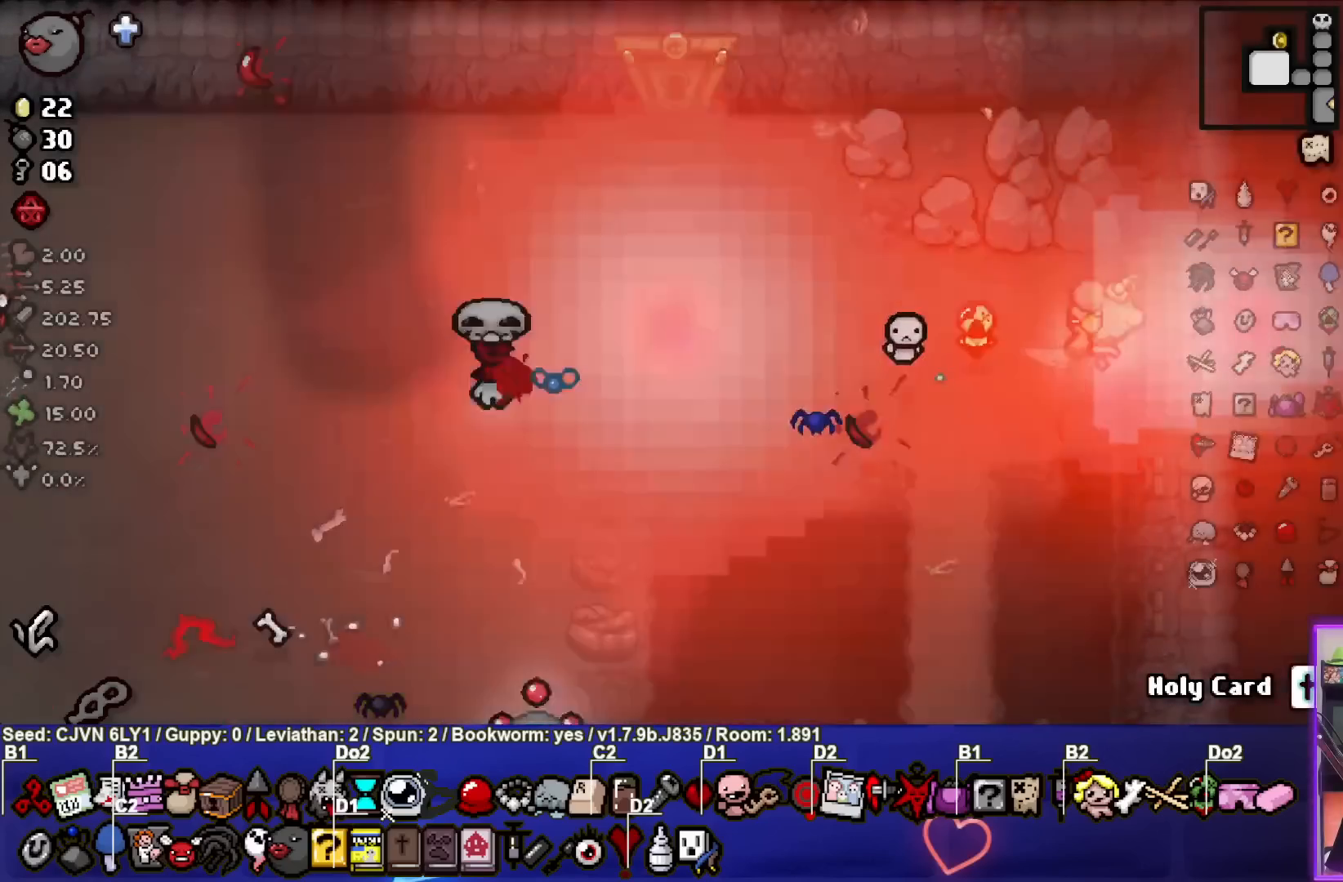
{"dt_ms": 500, "buttons": [], "left_stick": "center", "events": [[133, "left_stick", "center"], [333, "left_stick", "up"], [383, "left_stick", "center"]]}
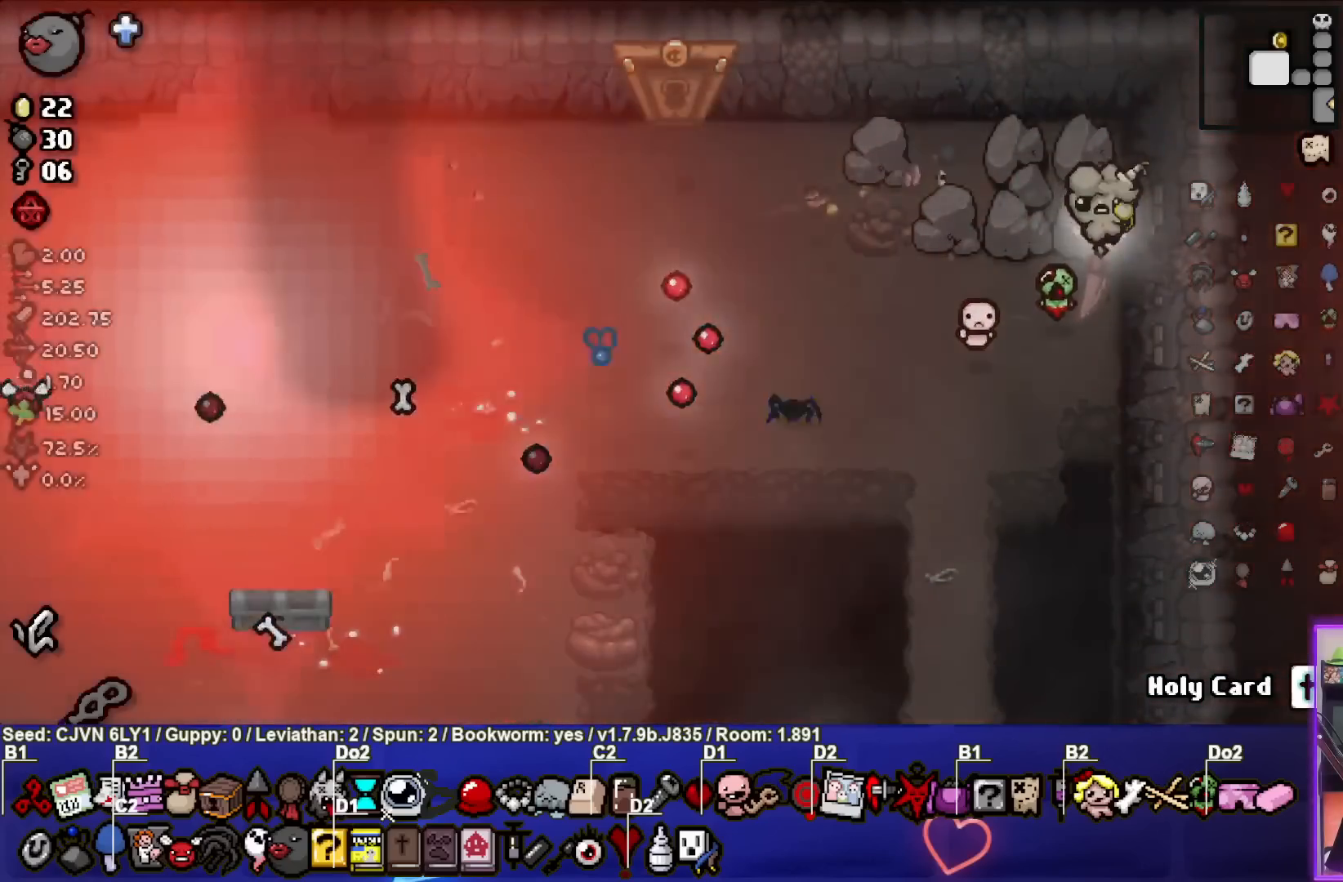
{"dt_ms": 500, "buttons": [], "left_stick": "up-left", "events": [[233, "left_stick", "up-left"]]}
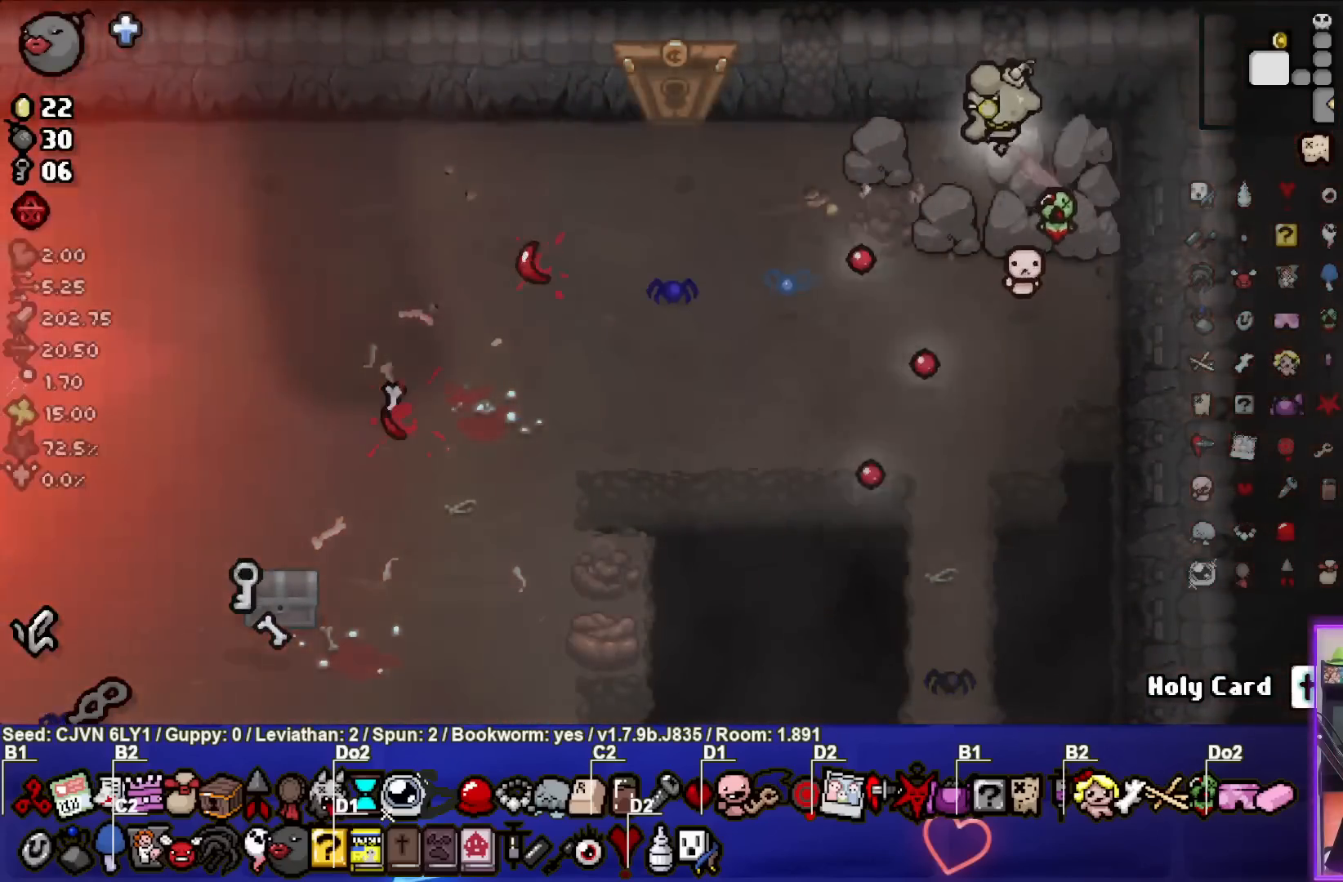
{"dt_ms": 500, "buttons": [], "left_stick": "up-left", "events": []}
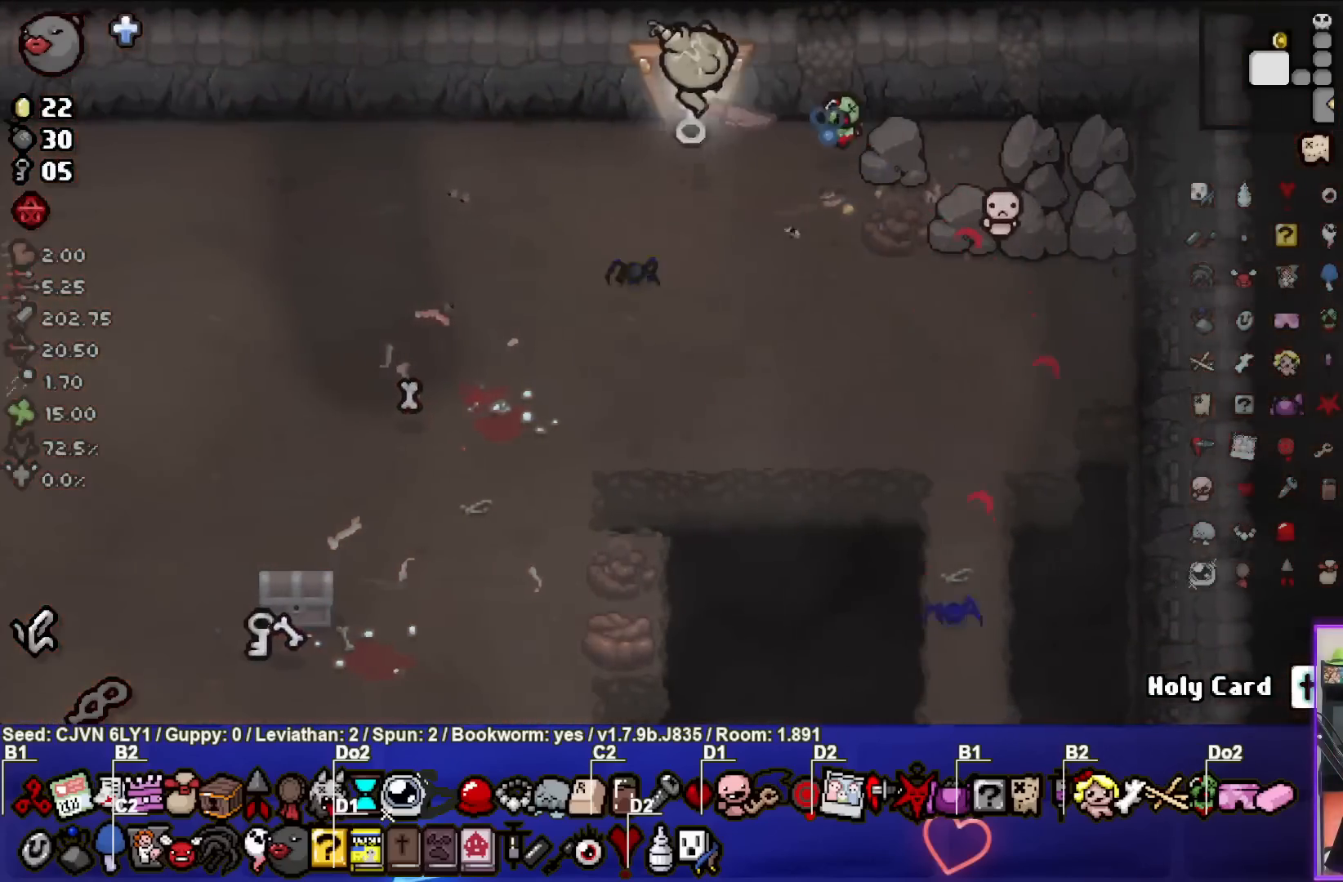
{"dt_ms": 500, "buttons": [], "left_stick": "center", "events": [[200, "left_stick", "center"]]}
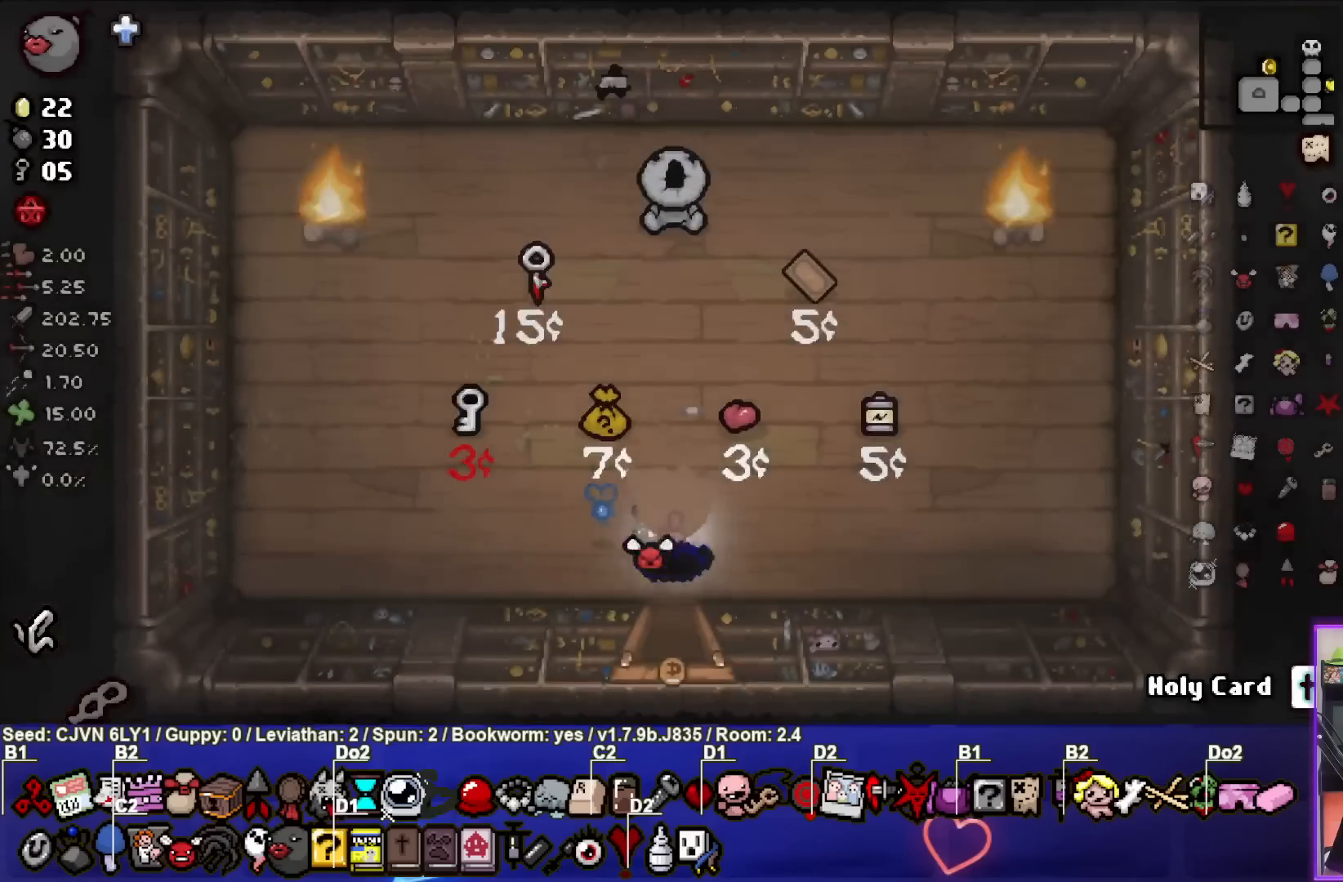
{"dt_ms": 500, "buttons": [], "left_stick": "up", "events": [[483, "left_stick", "up"]]}
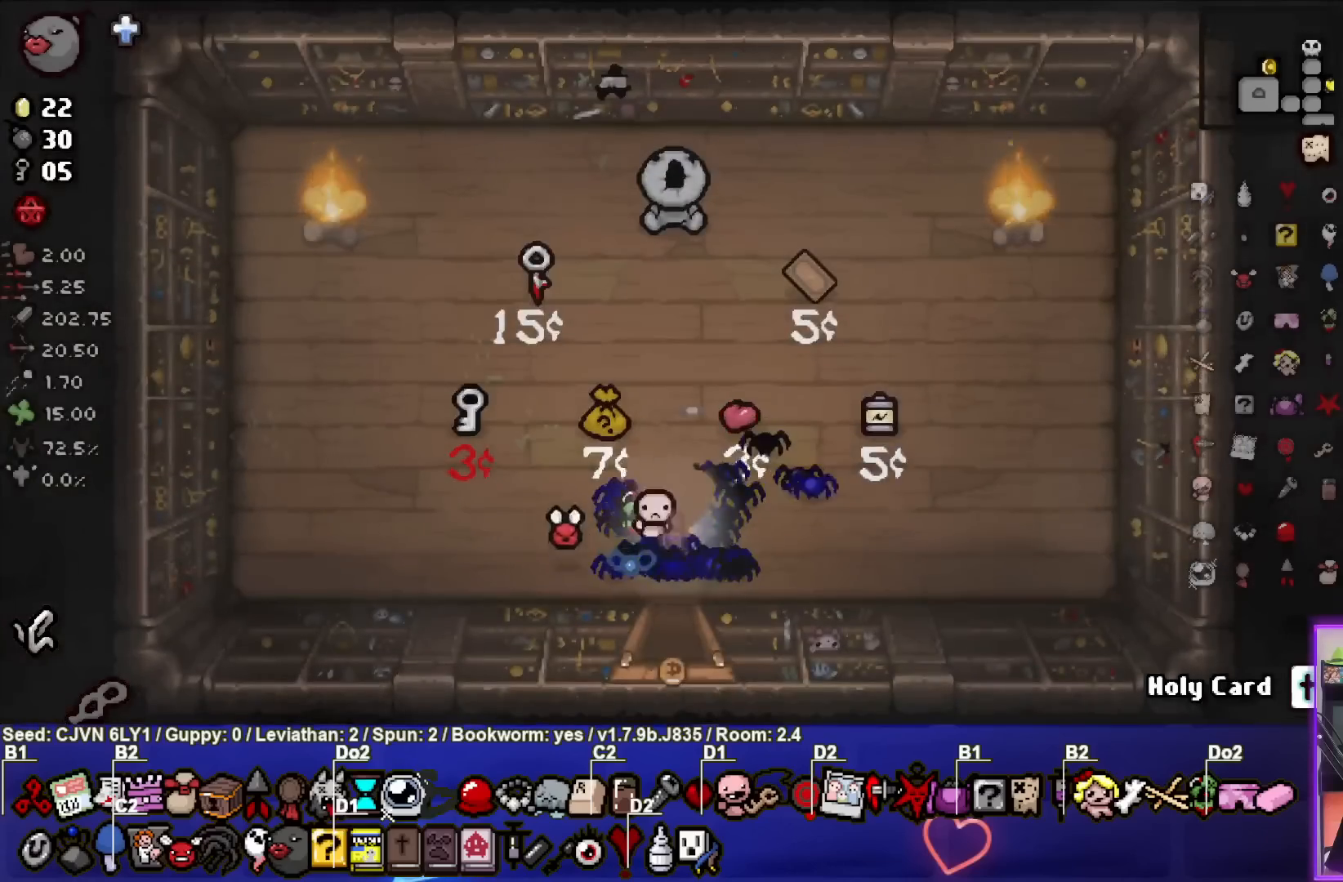
{"dt_ms": 500, "buttons": [], "left_stick": "up-right", "events": [[350, "left_stick", "up-right"]]}
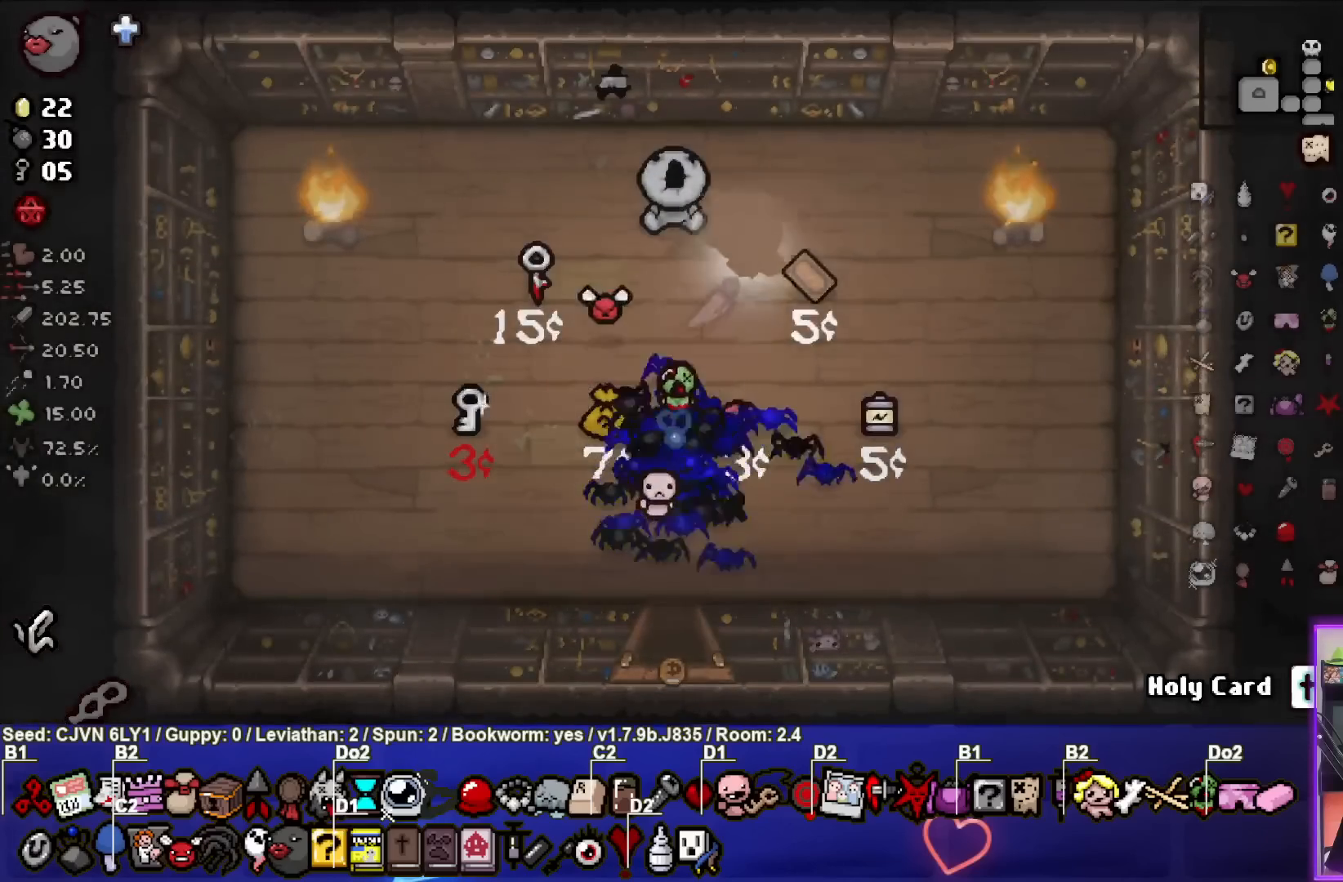
{"dt_ms": 500, "buttons": [], "left_stick": "right", "events": [[100, "left_stick", "down-right"], [233, "left_stick", "center"], [500, "left_stick", "right"]]}
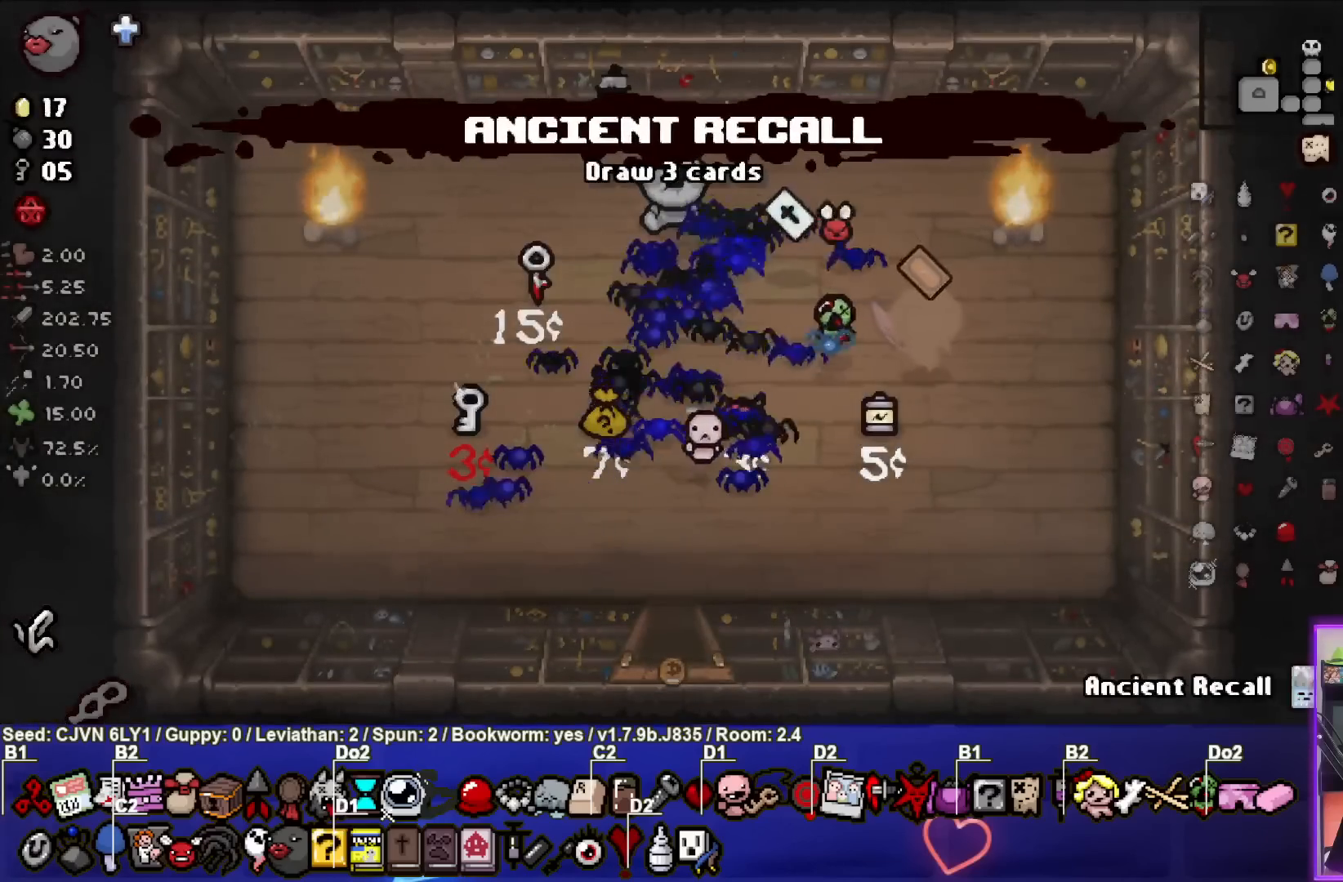
{"dt_ms": 500, "buttons": [], "left_stick": "center", "events": [[150, "left_stick", "down-right"], [350, "R1", "down"], [367, "left_stick", "center"], [467, "R1", "up"]]}
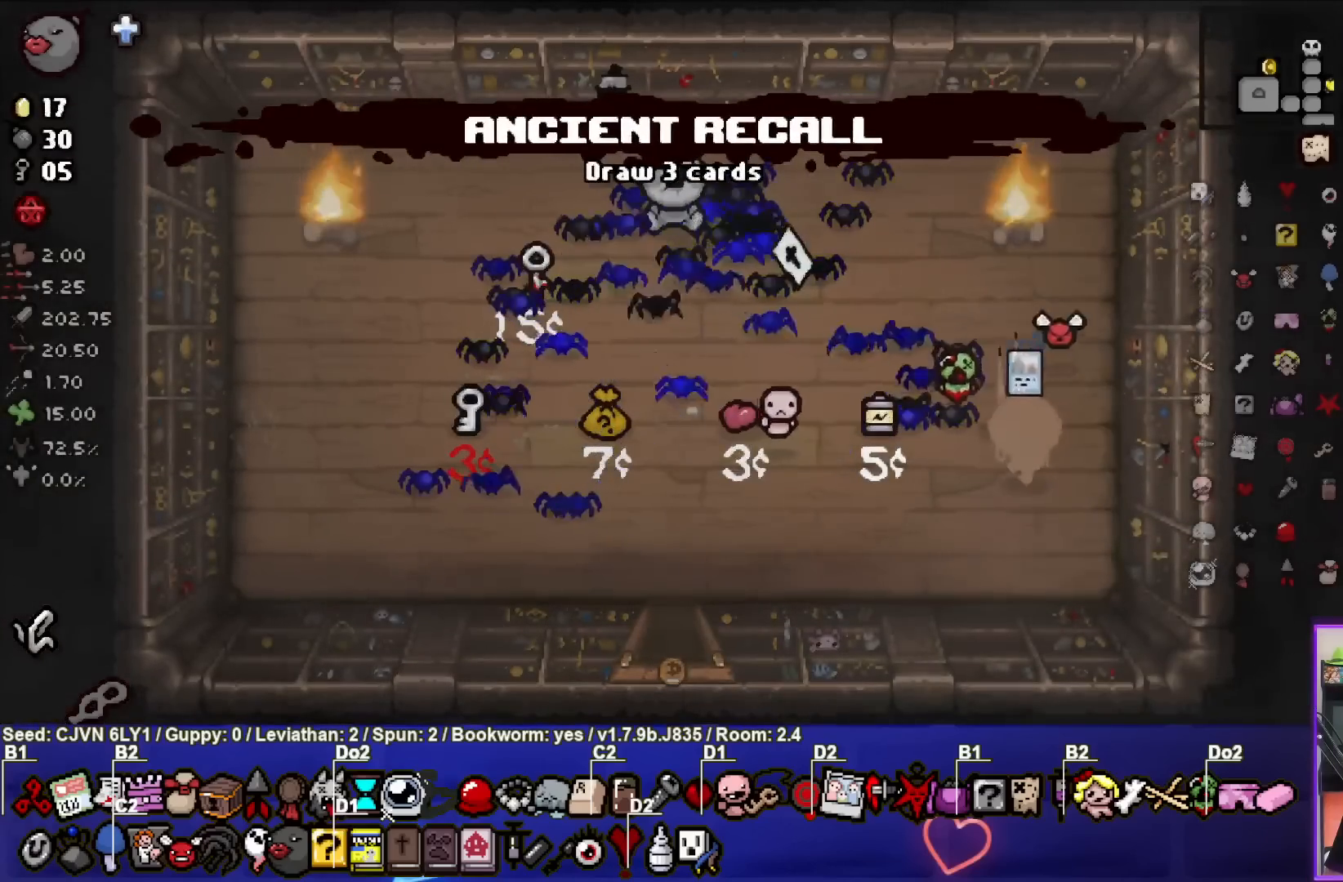
{"dt_ms": 500, "buttons": [], "left_stick": "up-right", "events": [[17, "left_stick", "down-left"], [283, "left_stick", "center"], [450, "left_stick", "up-right"]]}